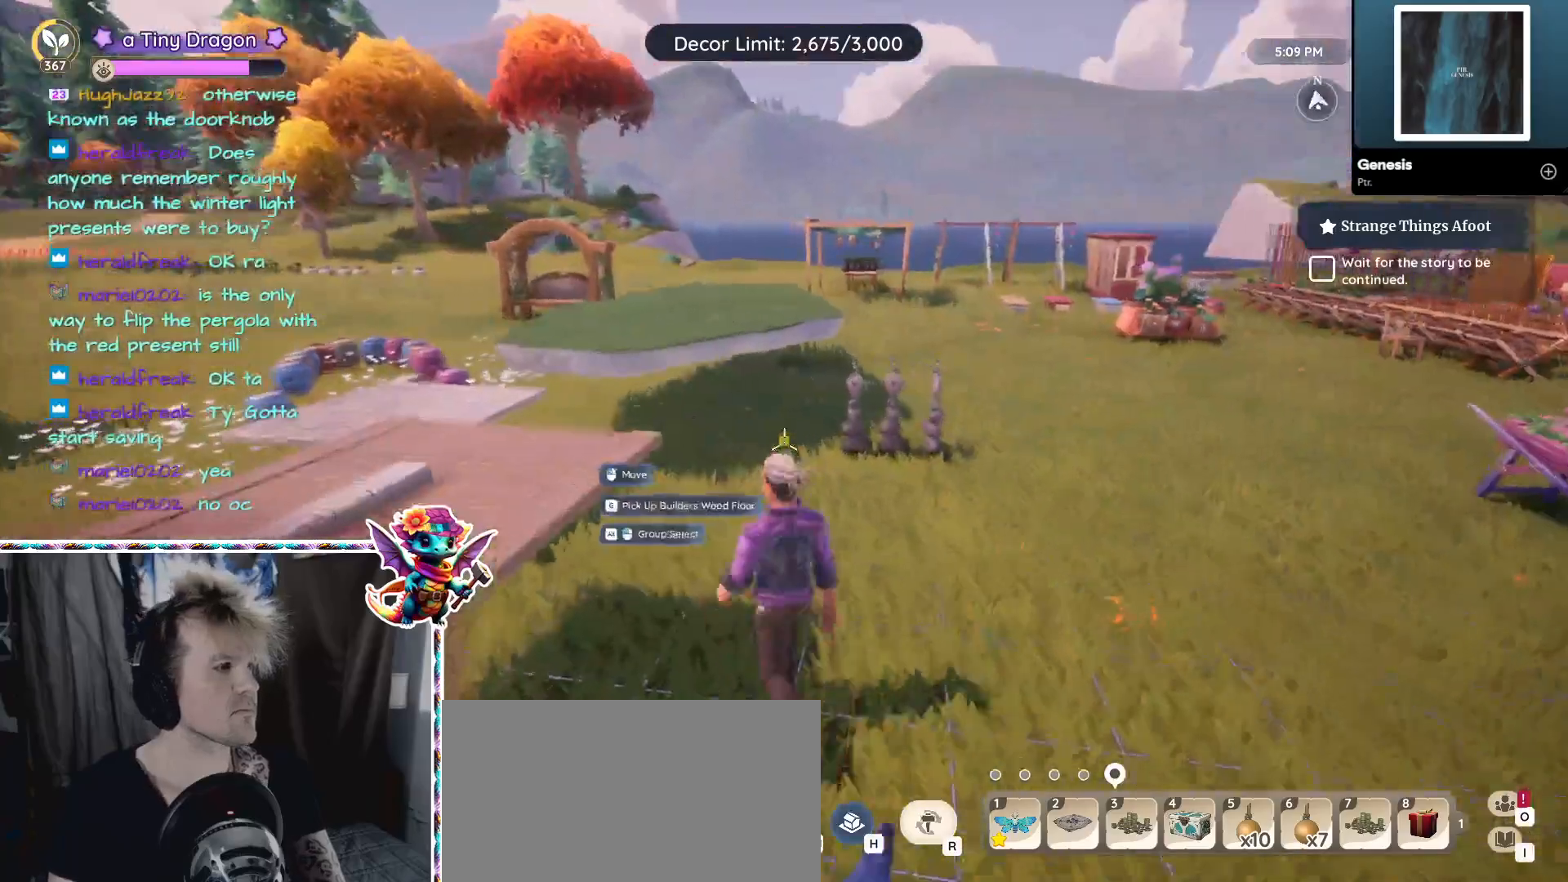
Gameplay with keyboard and mouse; each line is a JSON object with the keys and mouse buttons held at the frame after it. "events" lists presses ("down") and releases ("up") of "1", "2", "3", "4", "5", "a", "alt", "ctrl", "d", "f", "s", "shift", "v", "w", "z", "mouse_left", "mouse_wheel" and "mouse_right" between this image and that frame as [ms after this image, input, new state], when the widget could be followed in between. "mouse_left", "mouse_wheel", "mouse_right" = the "left", "wheel", "right" buttons of the "mouse" list. No other keys are recorded. "wheel" means that the mouse wheel is clicked or scrolled. Mouse movement is not recorded.
{"keys": ["a", "w"], "mouse": [], "events": [[400, "a", "down"]]}
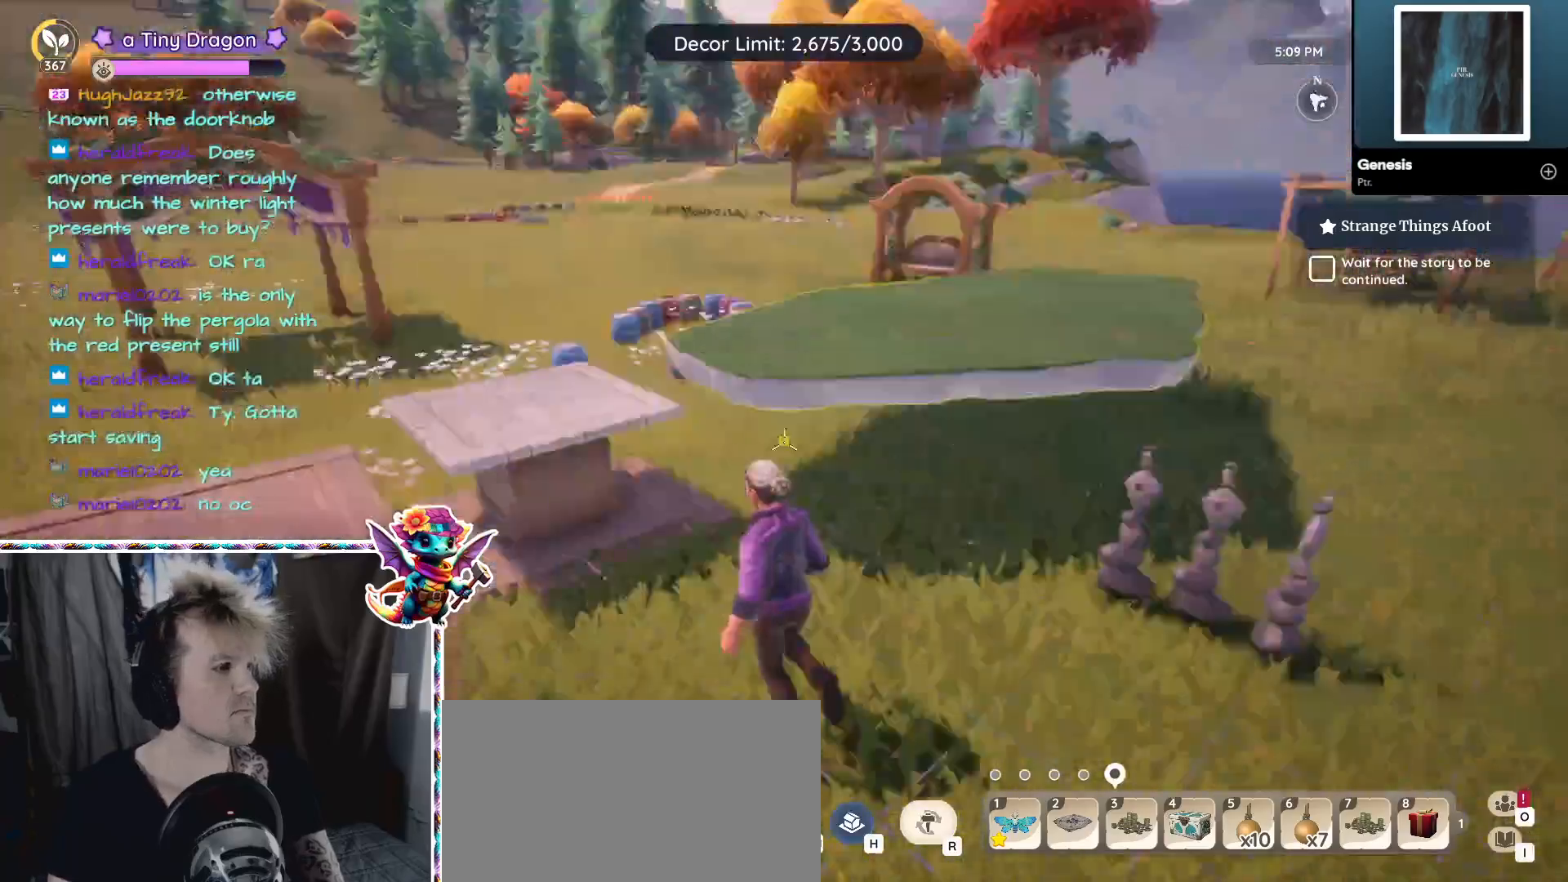
{"keys": [], "mouse": [], "events": [[167, "a", "up"], [267, "w", "up"]]}
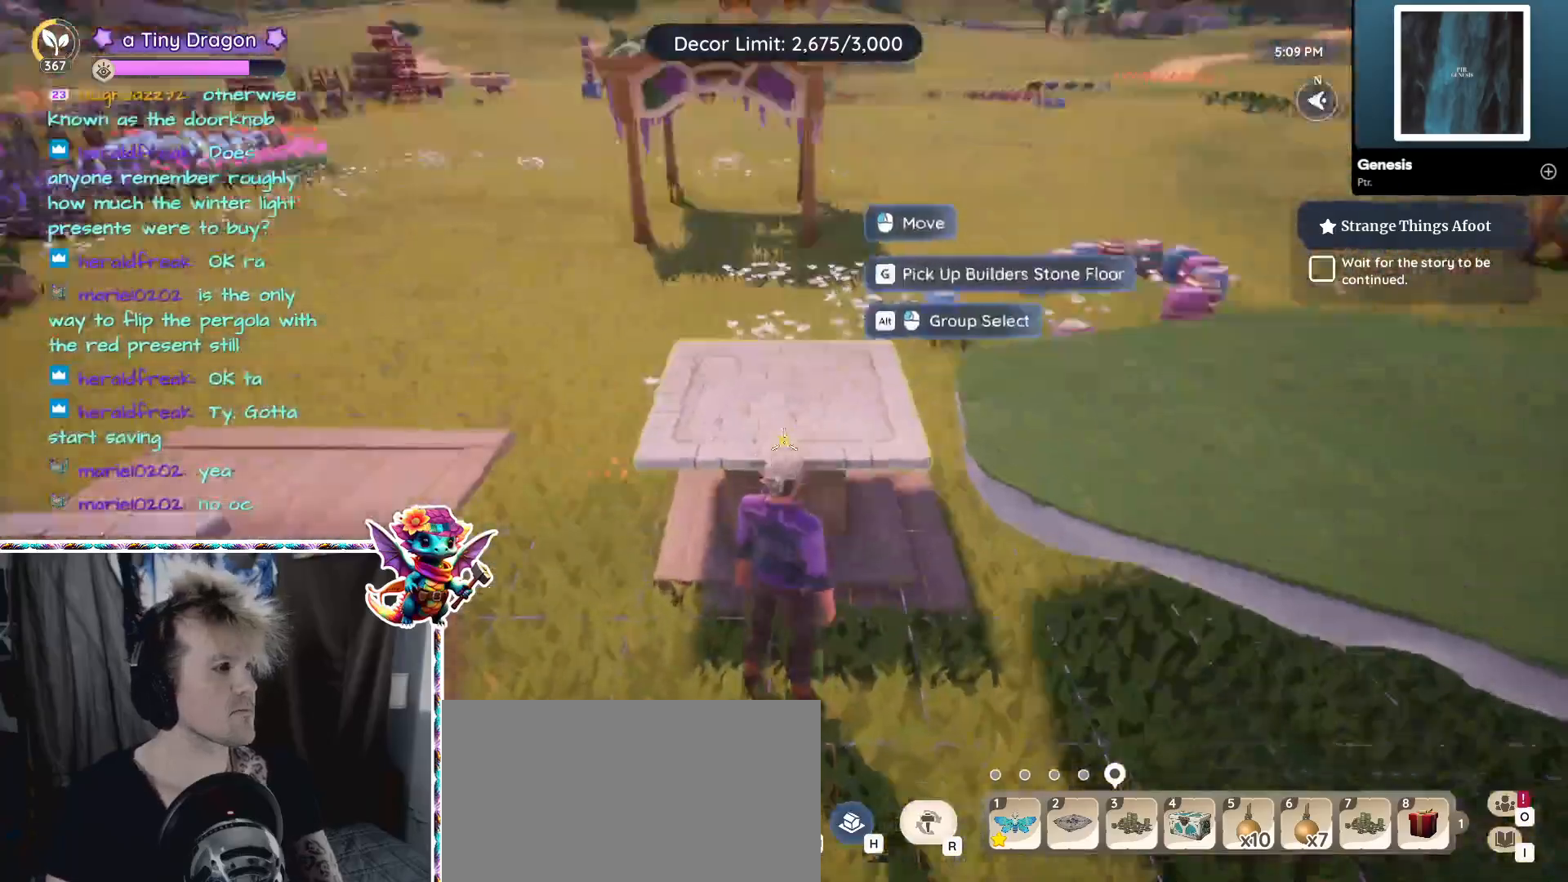
{"keys": [], "mouse": [], "events": [[67, "s", "down"], [300, "s", "up"]]}
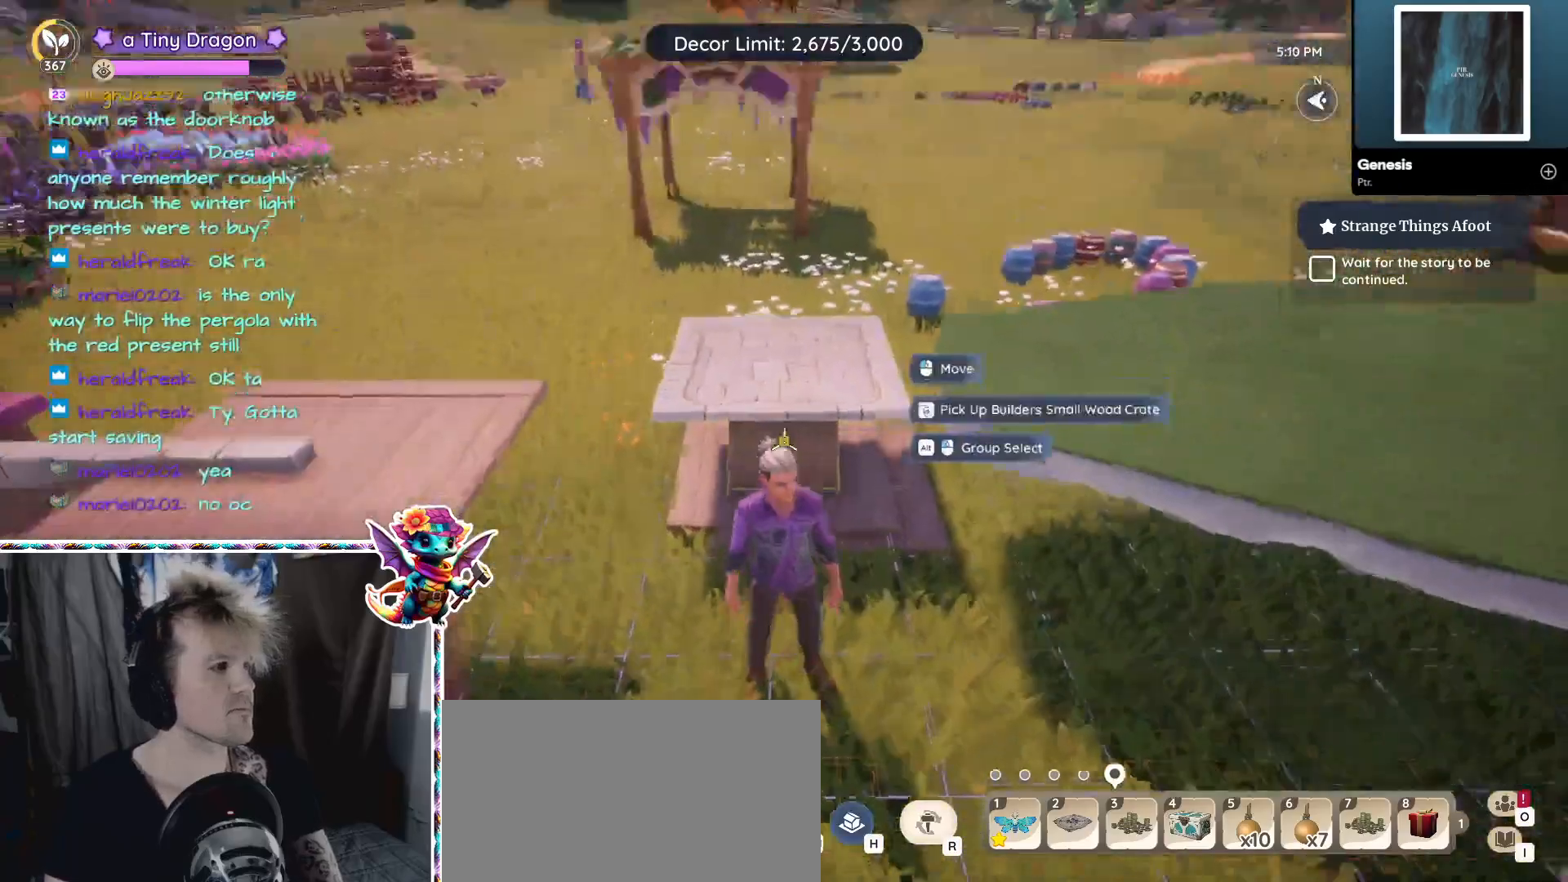
{"keys": ["a"], "mouse": [], "events": [[400, "a", "down"]]}
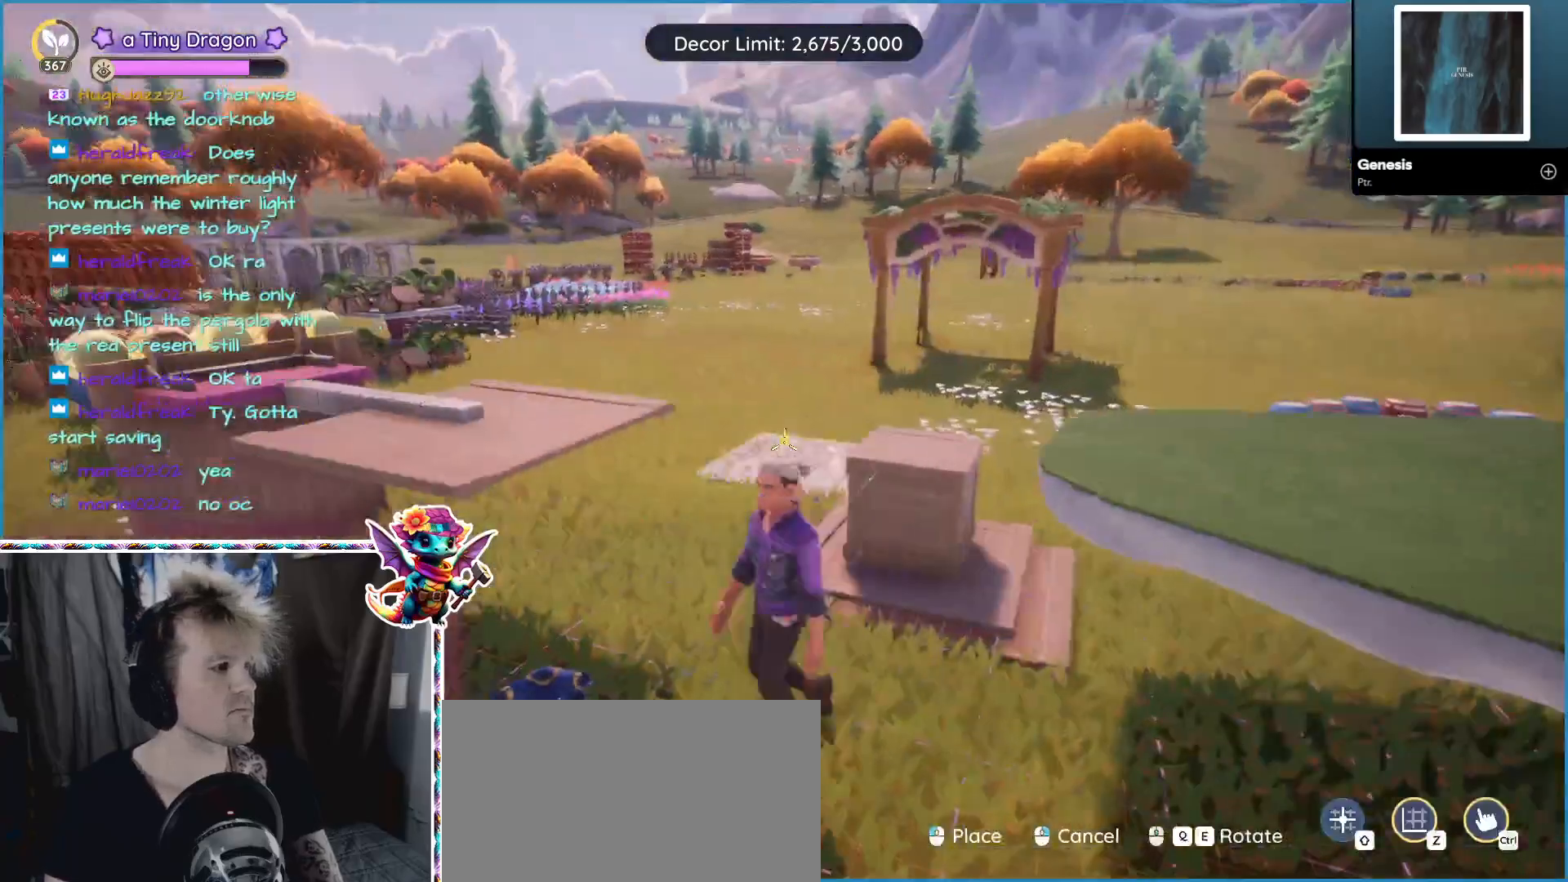
{"keys": [], "mouse": [], "events": [[100, "a", "up"], [100, "mouse_left", "down"], [184, "mouse_left", "up"]]}
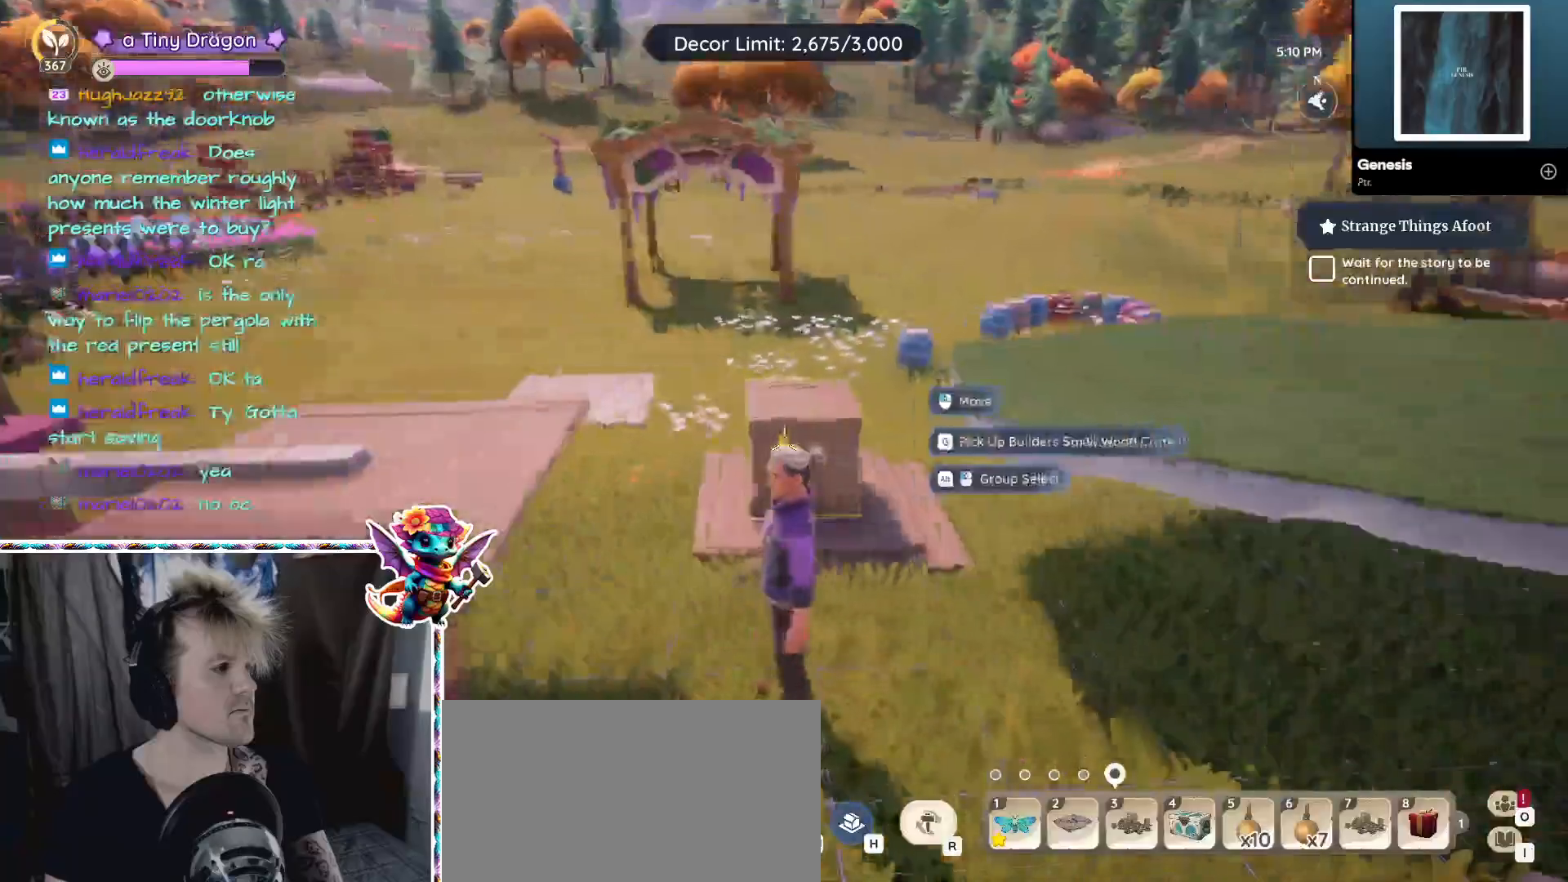
{"keys": ["a"], "mouse": [], "events": [[67, "mouse_left", "down"], [100, "mouse_left", "up"], [184, "a", "down"]]}
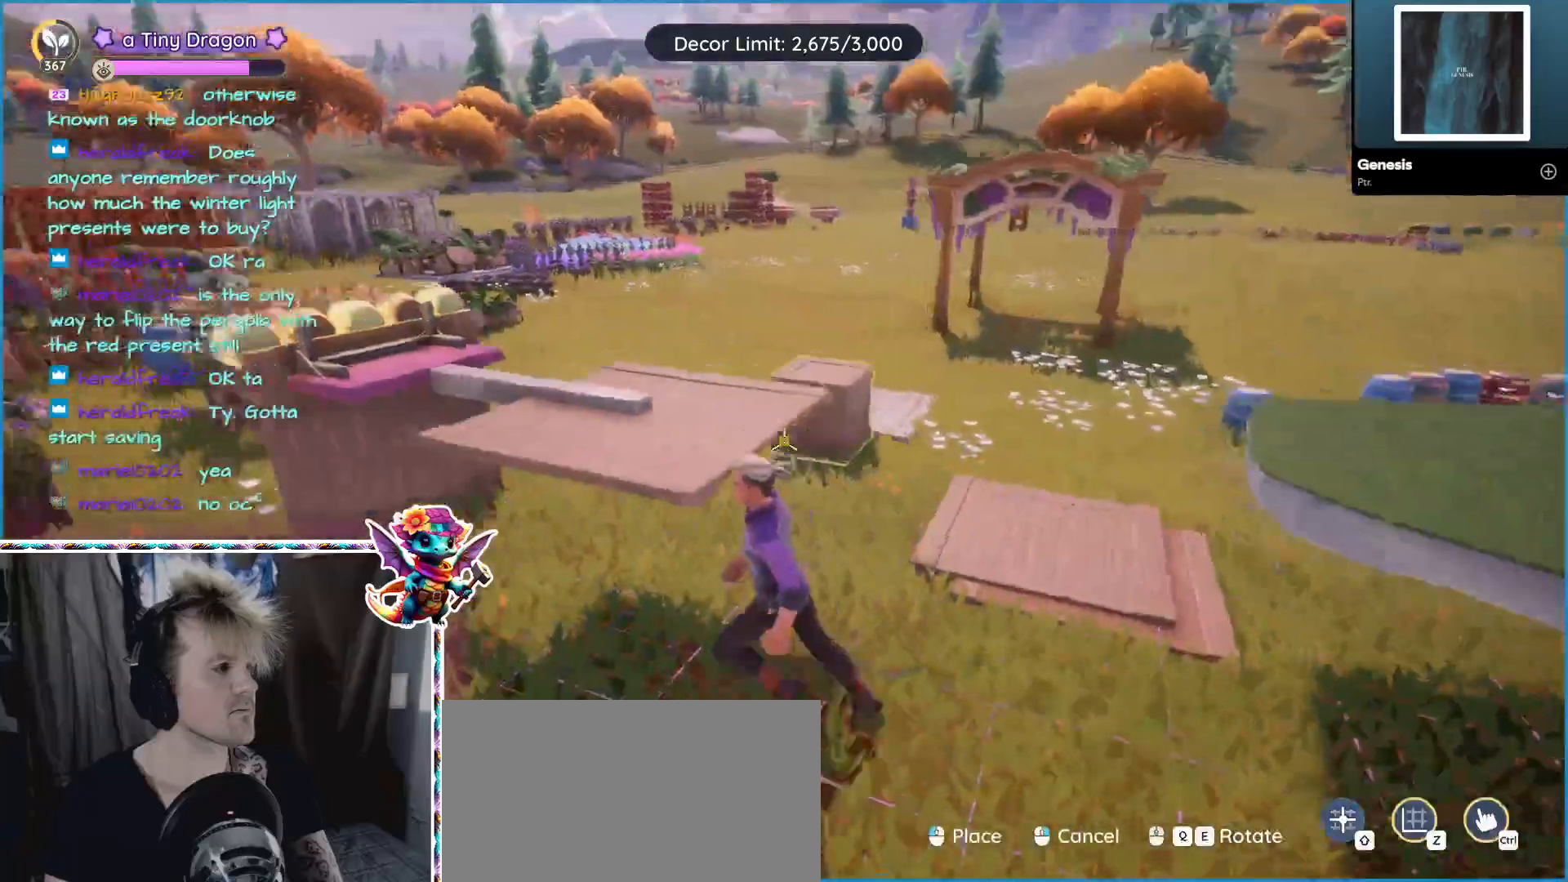
{"keys": ["a"], "mouse": [], "events": []}
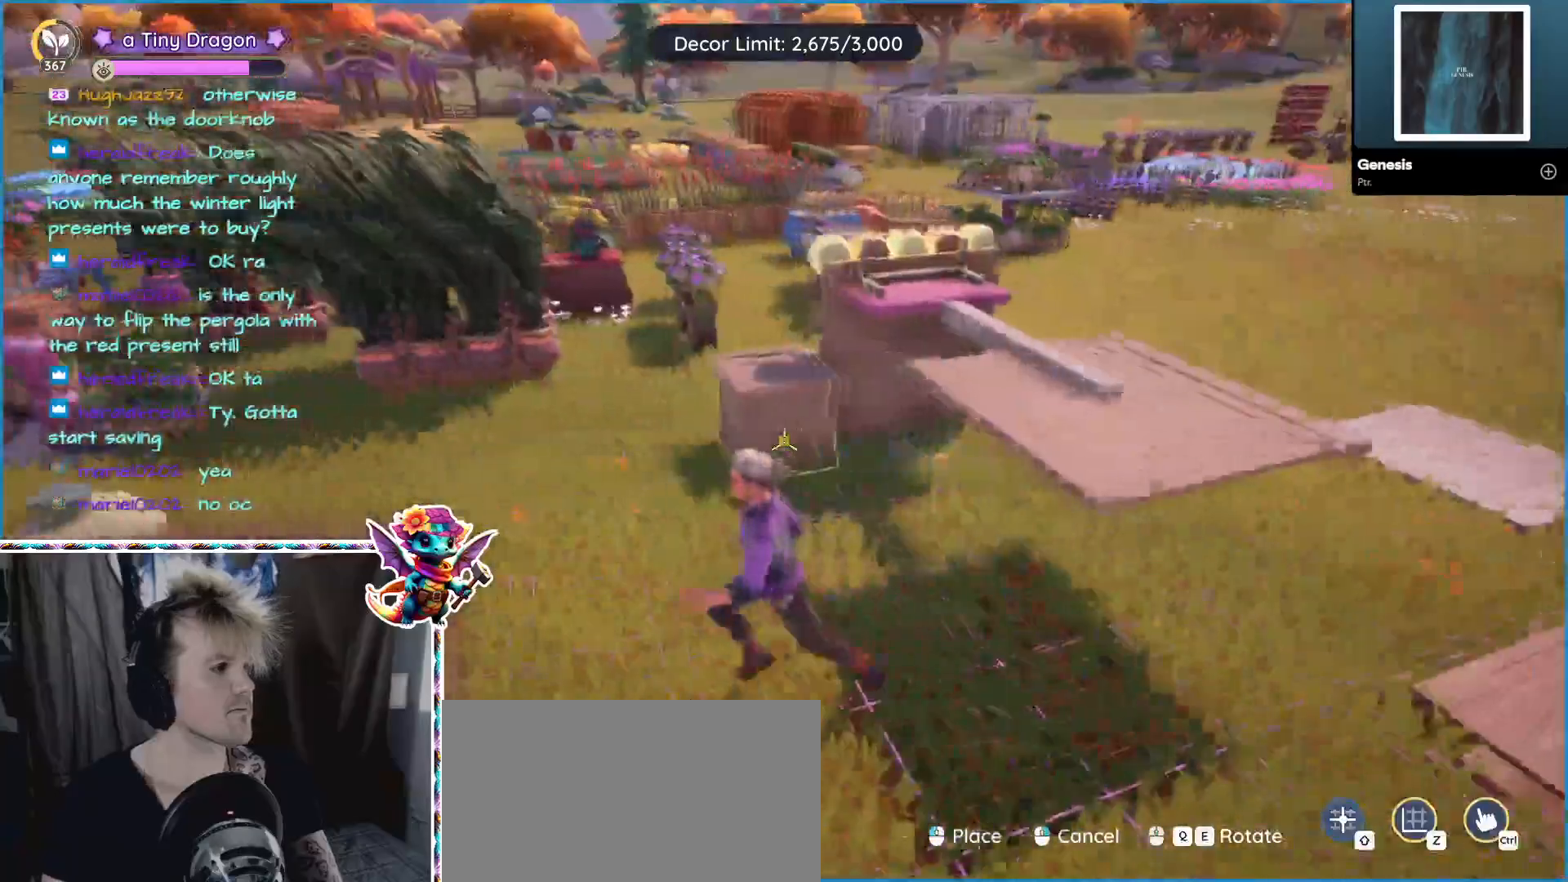
{"keys": [], "mouse": [], "events": [[34, "w", "down"], [250, "a", "up"], [250, "w", "up"], [317, "mouse_left", "down"], [434, "mouse_left", "up"]]}
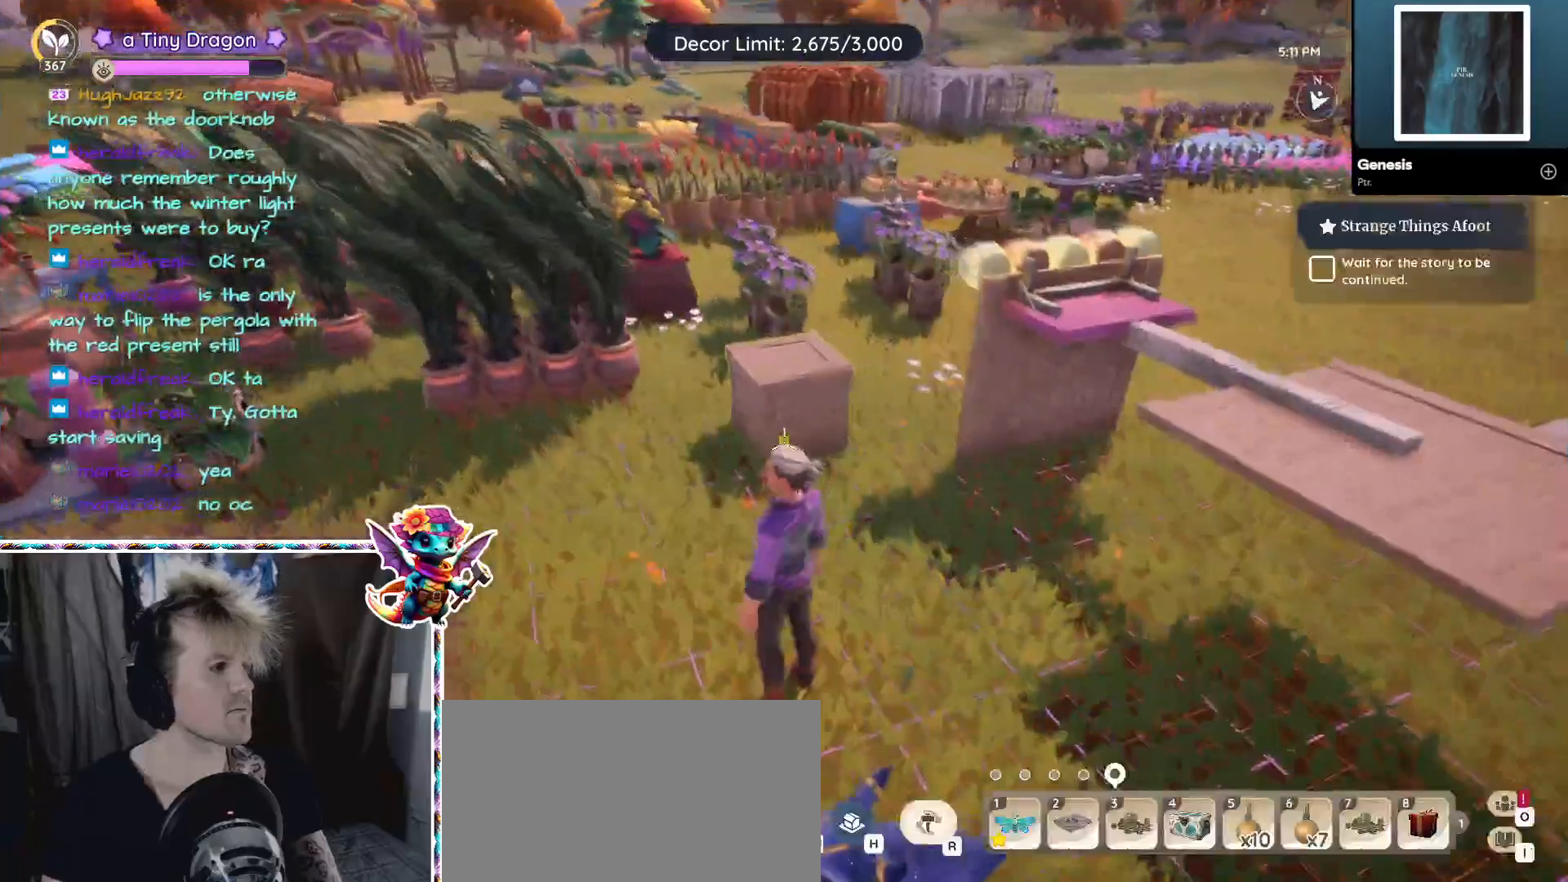
{"keys": ["a"], "mouse": [], "events": [[17, "d", "down"], [200, "d", "up"], [334, "mouse_left", "down"], [400, "mouse_left", "up"], [484, "a", "down"]]}
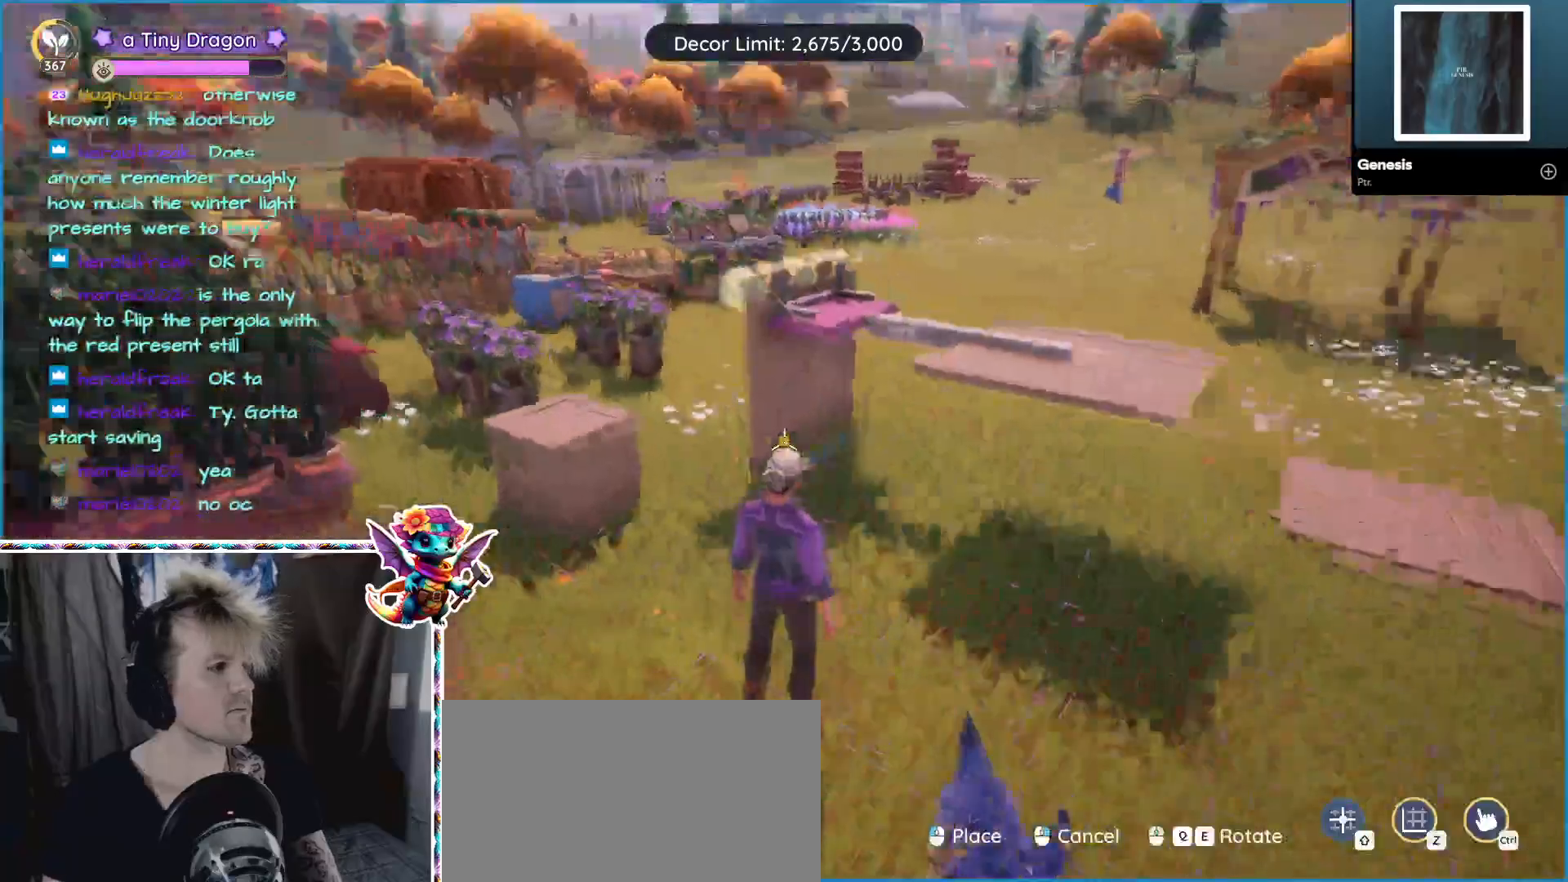
{"keys": [], "mouse": [], "events": [[200, "w", "down"], [267, "w", "up"], [317, "a", "up"]]}
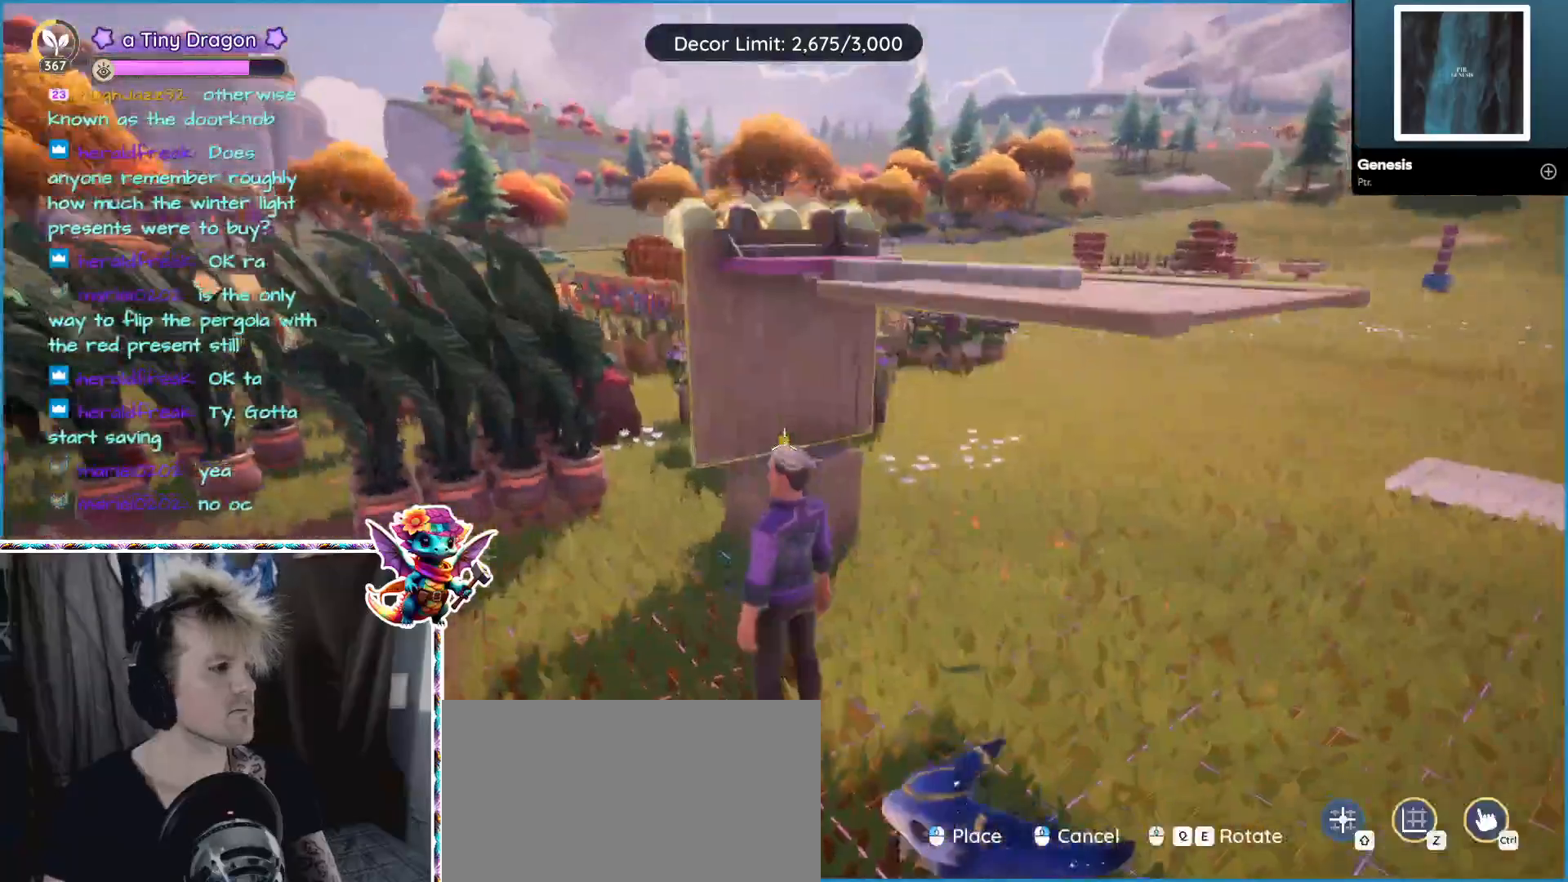
{"keys": [], "mouse": [], "events": [[134, "mouse_left", "down"], [234, "mouse_left", "up"]]}
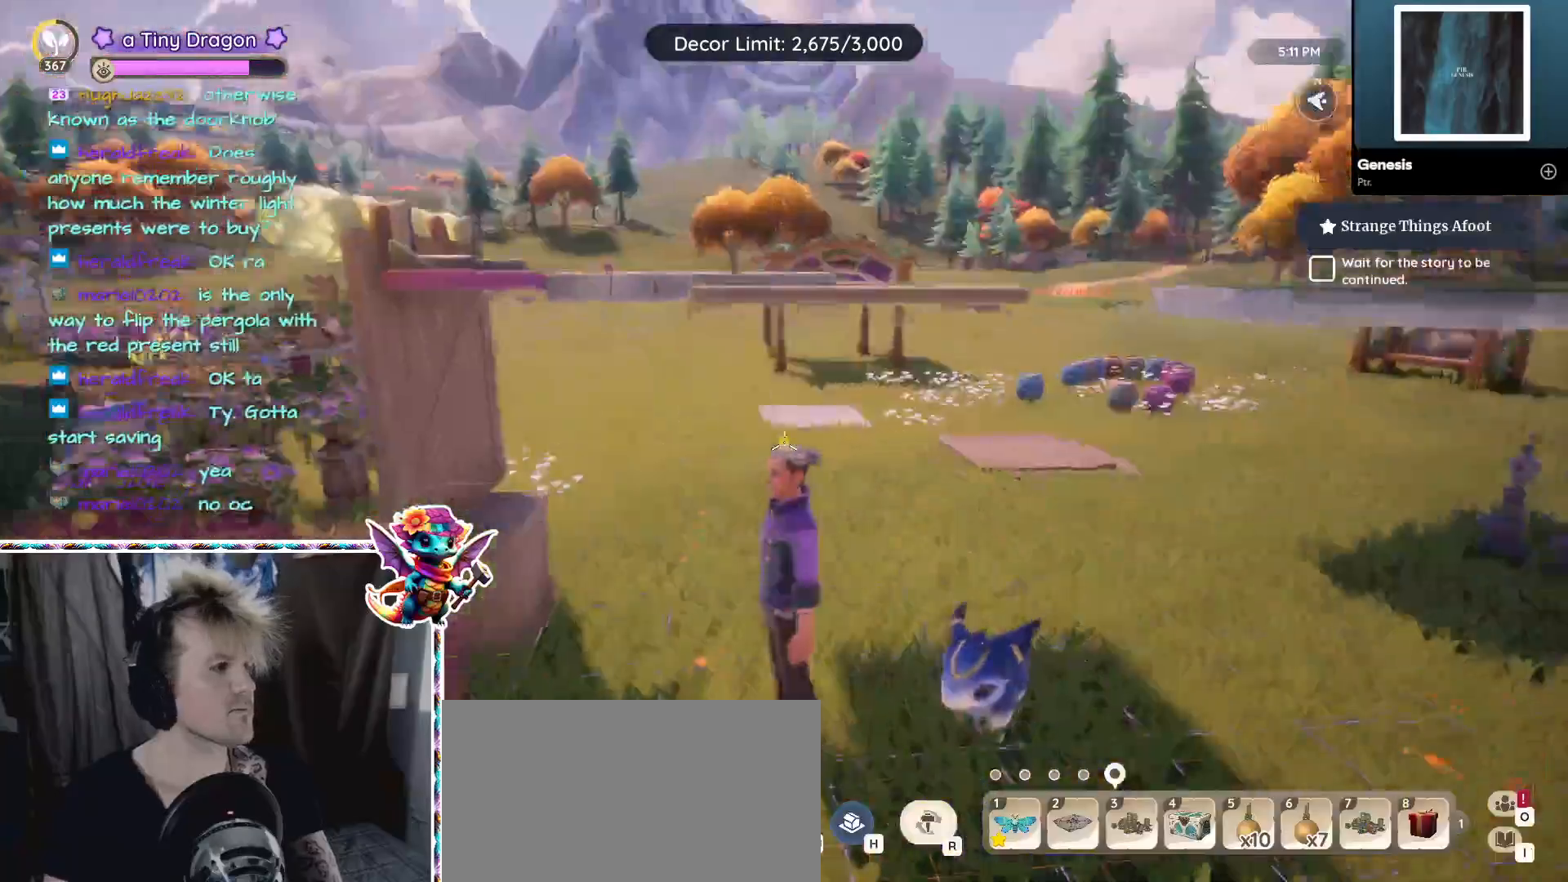
{"keys": ["w"], "mouse": [], "events": [[200, "d", "down"], [334, "w", "down"], [400, "d", "up"]]}
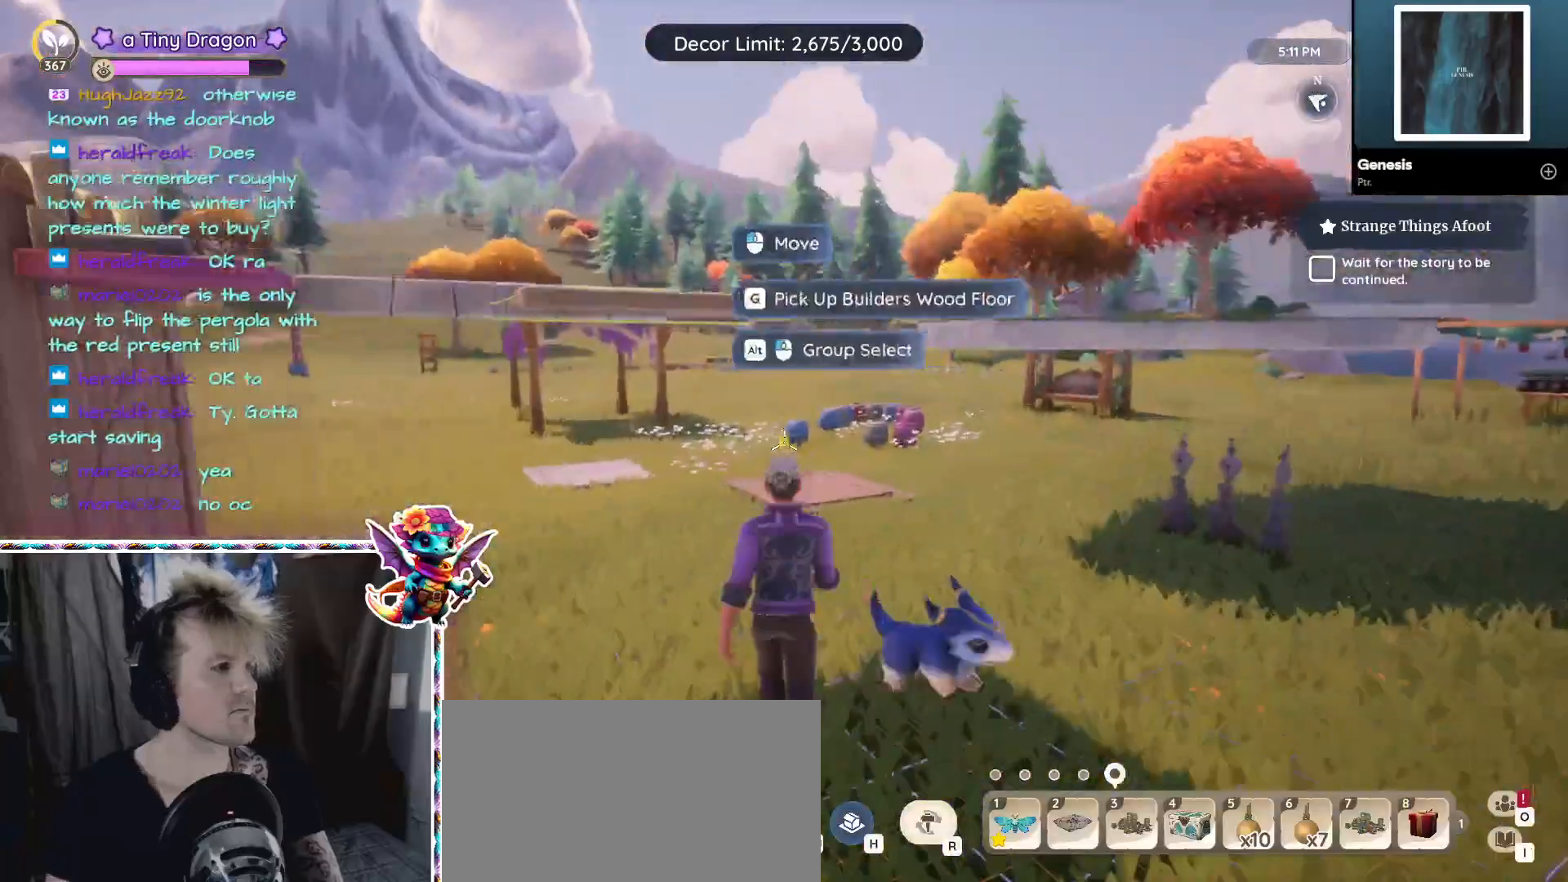
{"keys": ["w"], "mouse": [], "events": []}
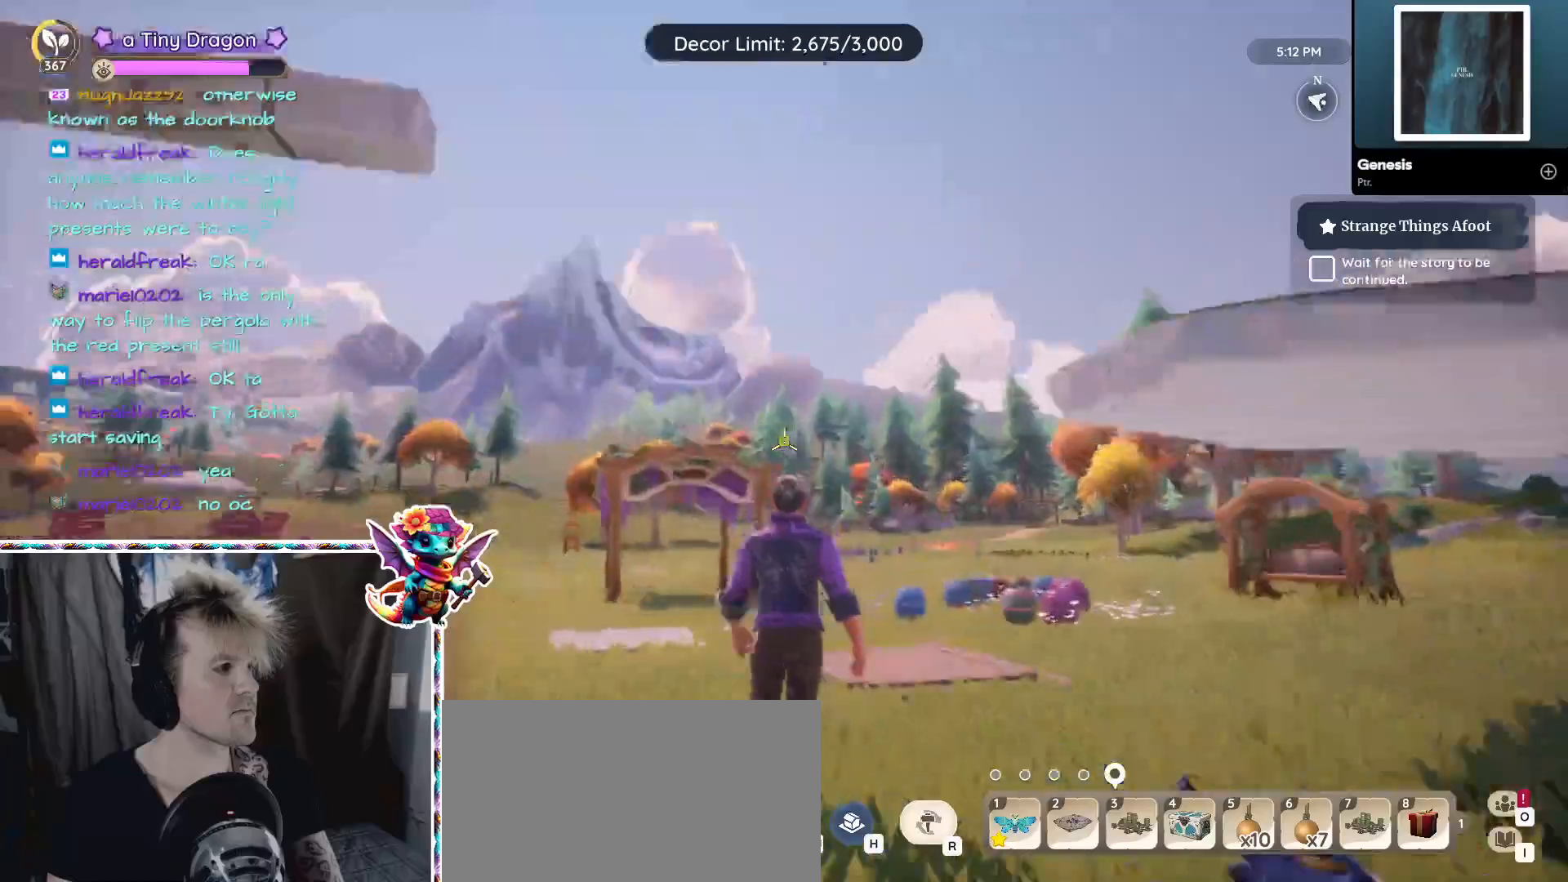
{"keys": ["w"], "mouse": [], "events": []}
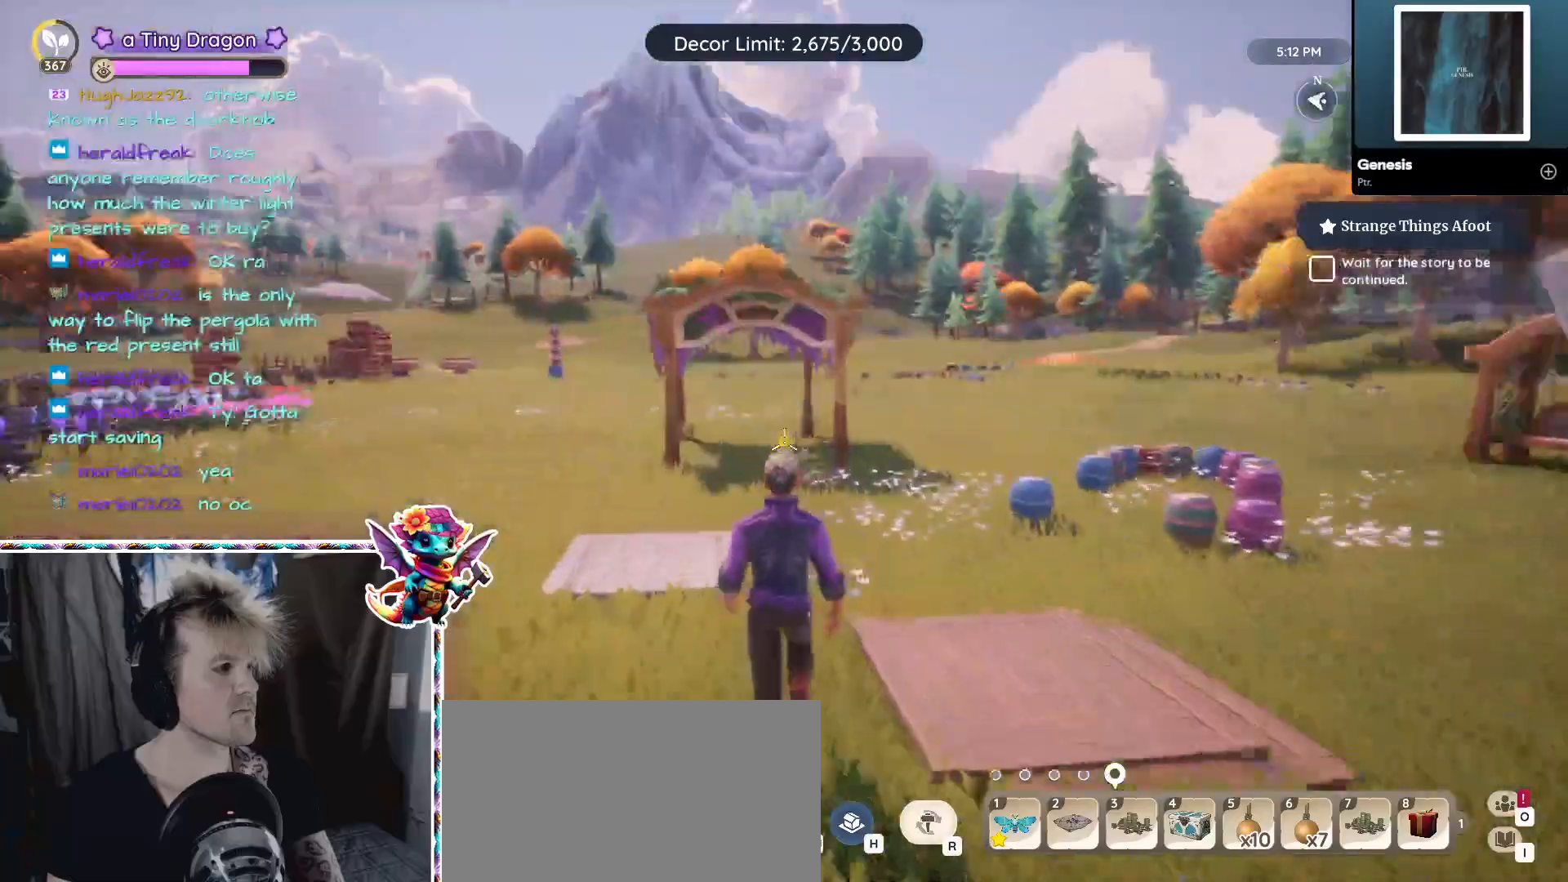
{"keys": ["w"], "mouse": [], "events": []}
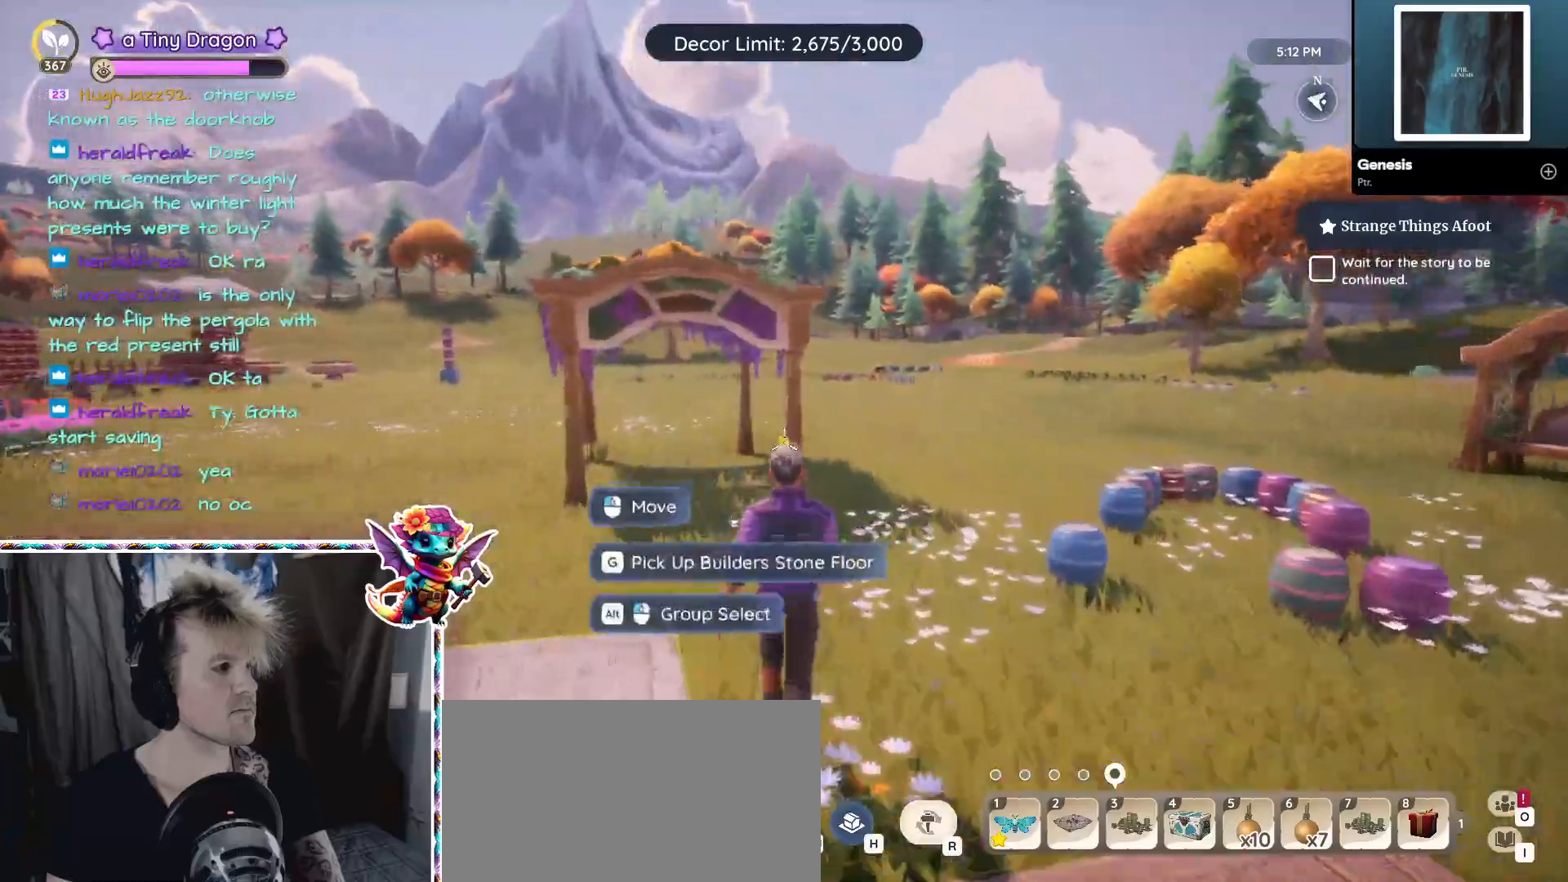
{"keys": ["a", "w"], "mouse": [], "events": [[367, "a", "down"]]}
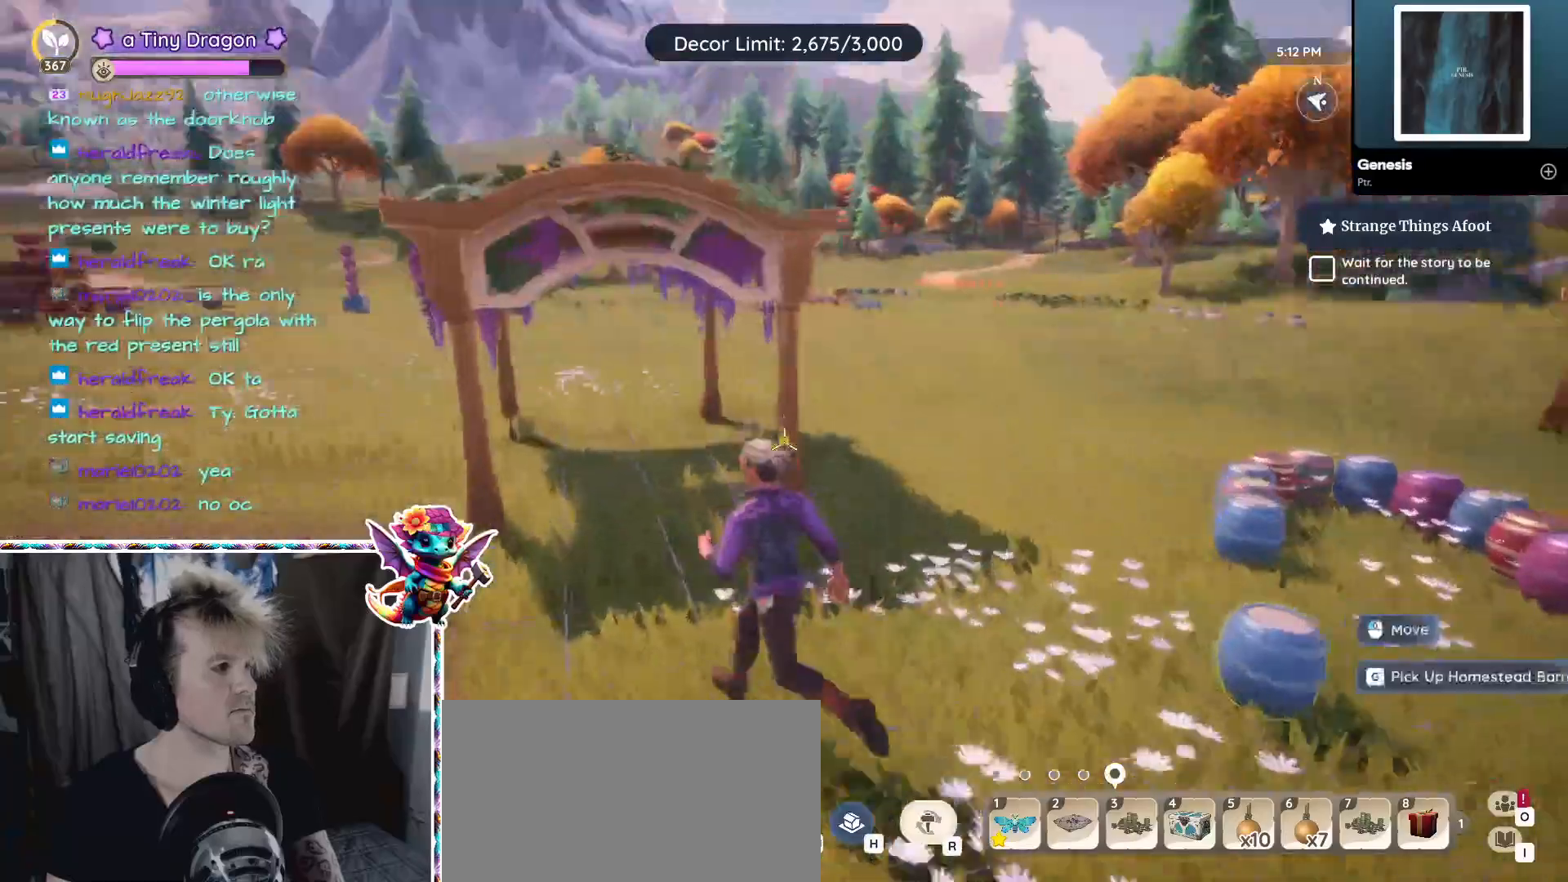
{"keys": [], "mouse": [], "events": [[284, "a", "up"], [434, "w", "up"]]}
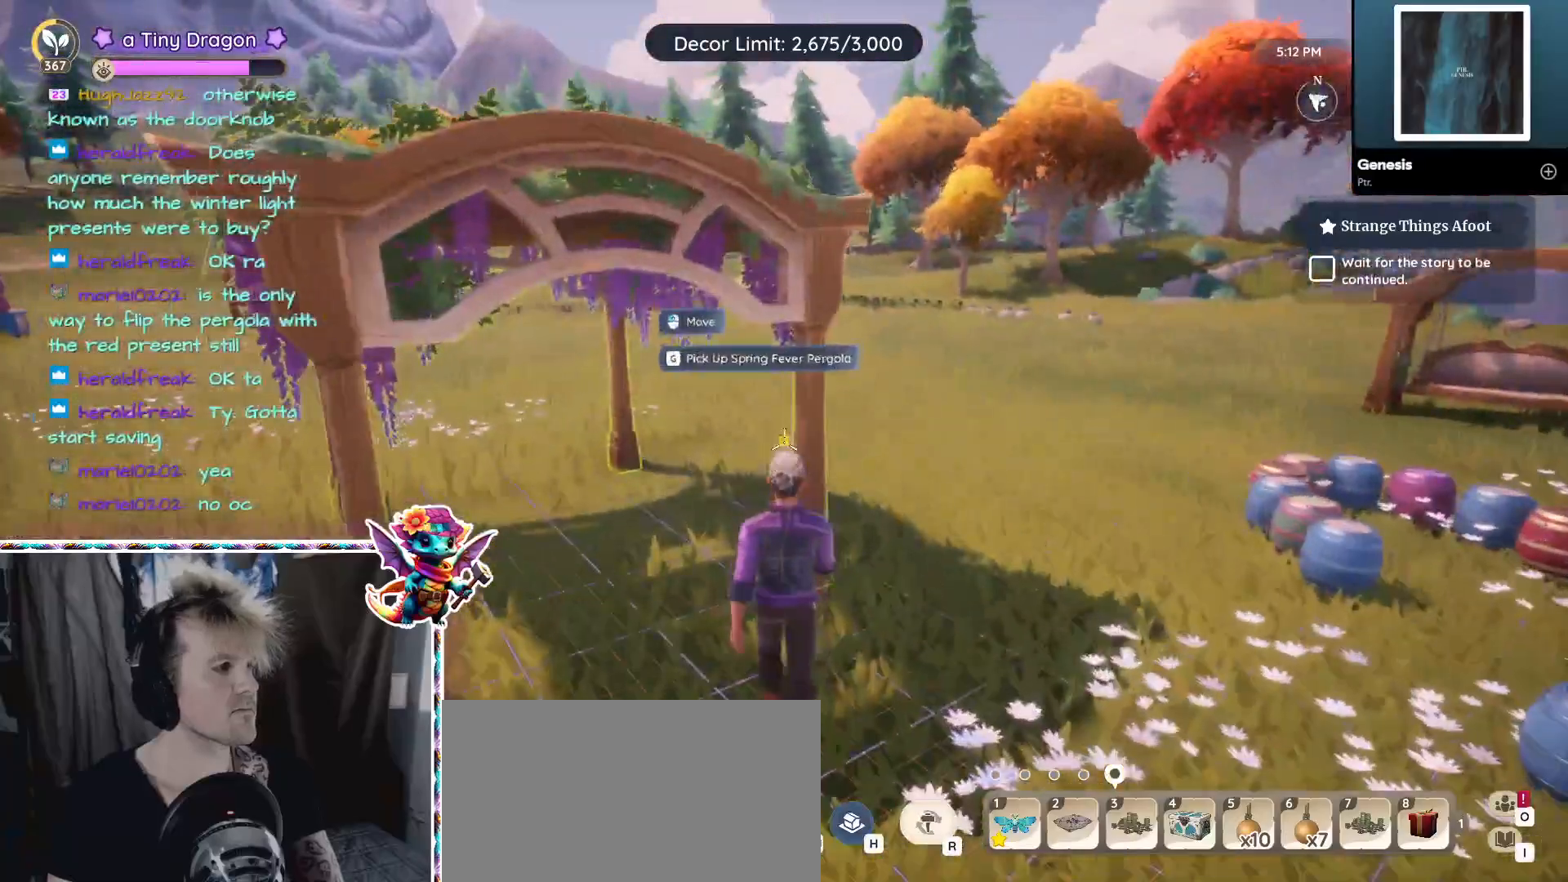
{"keys": ["d", "w"], "mouse": [], "events": [[67, "mouse_left", "down"], [167, "mouse_left", "up"], [200, "d", "down"], [467, "w", "down"]]}
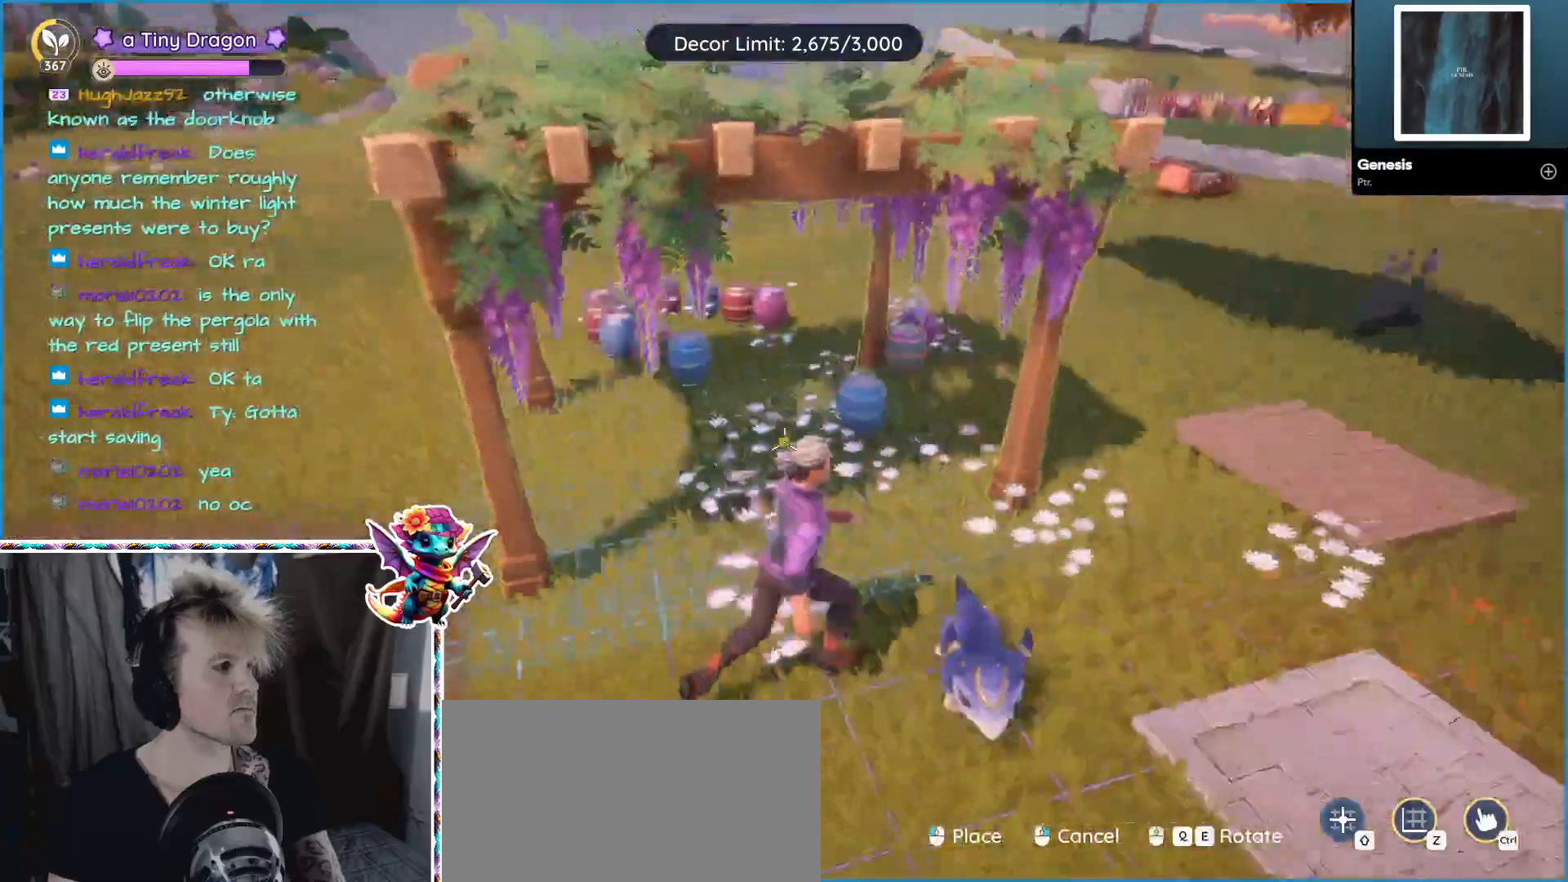
{"keys": ["w"], "mouse": [], "events": [[484, "d", "up"]]}
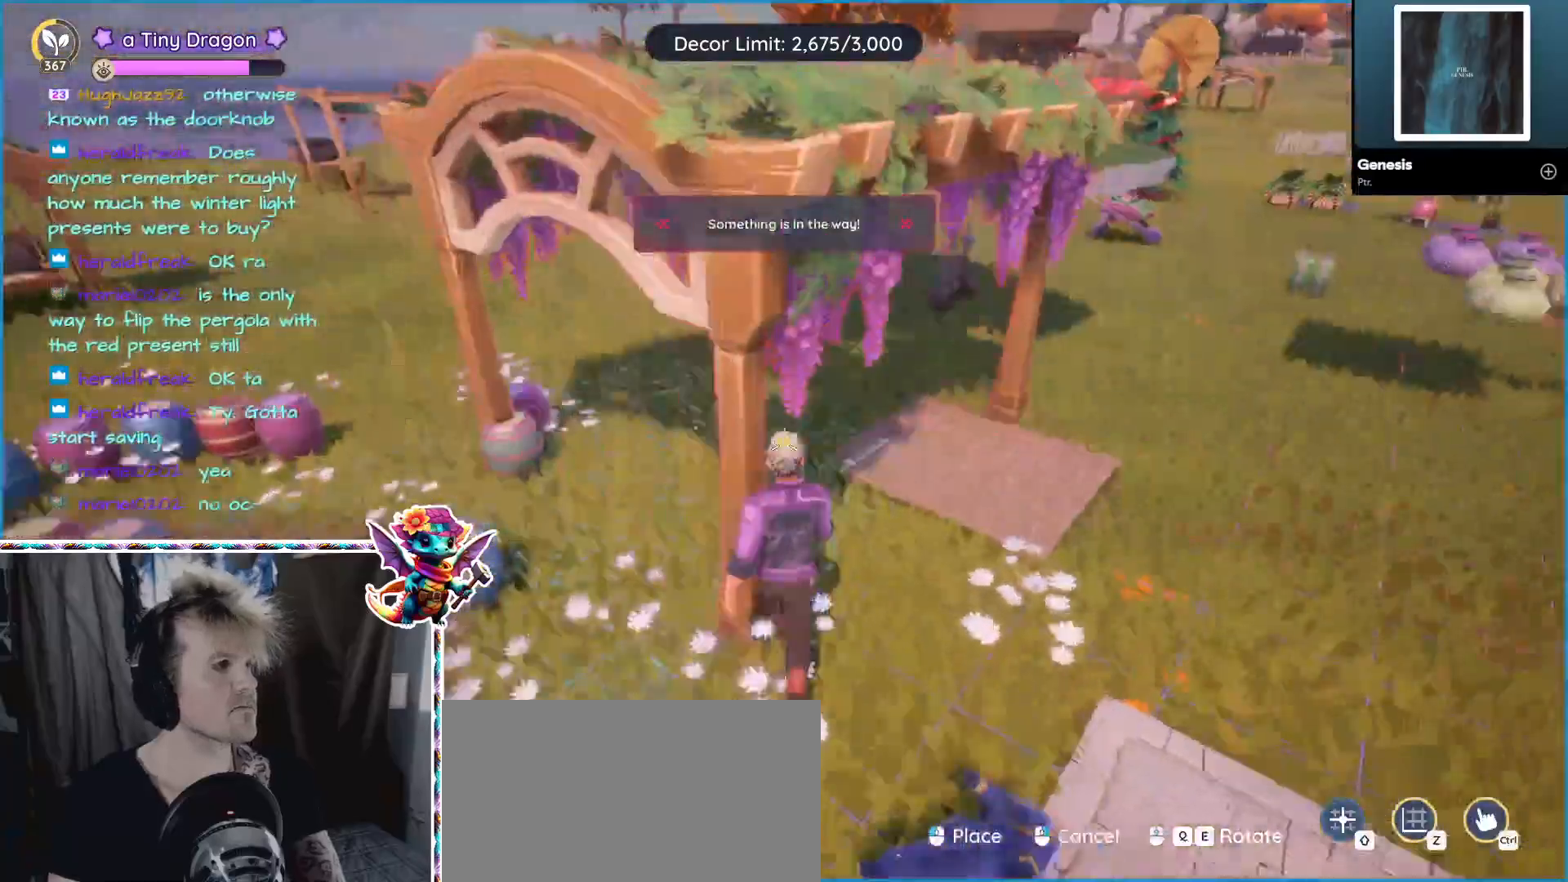
{"keys": ["d"], "mouse": [], "events": [[134, "w", "up"], [284, "d", "down"]]}
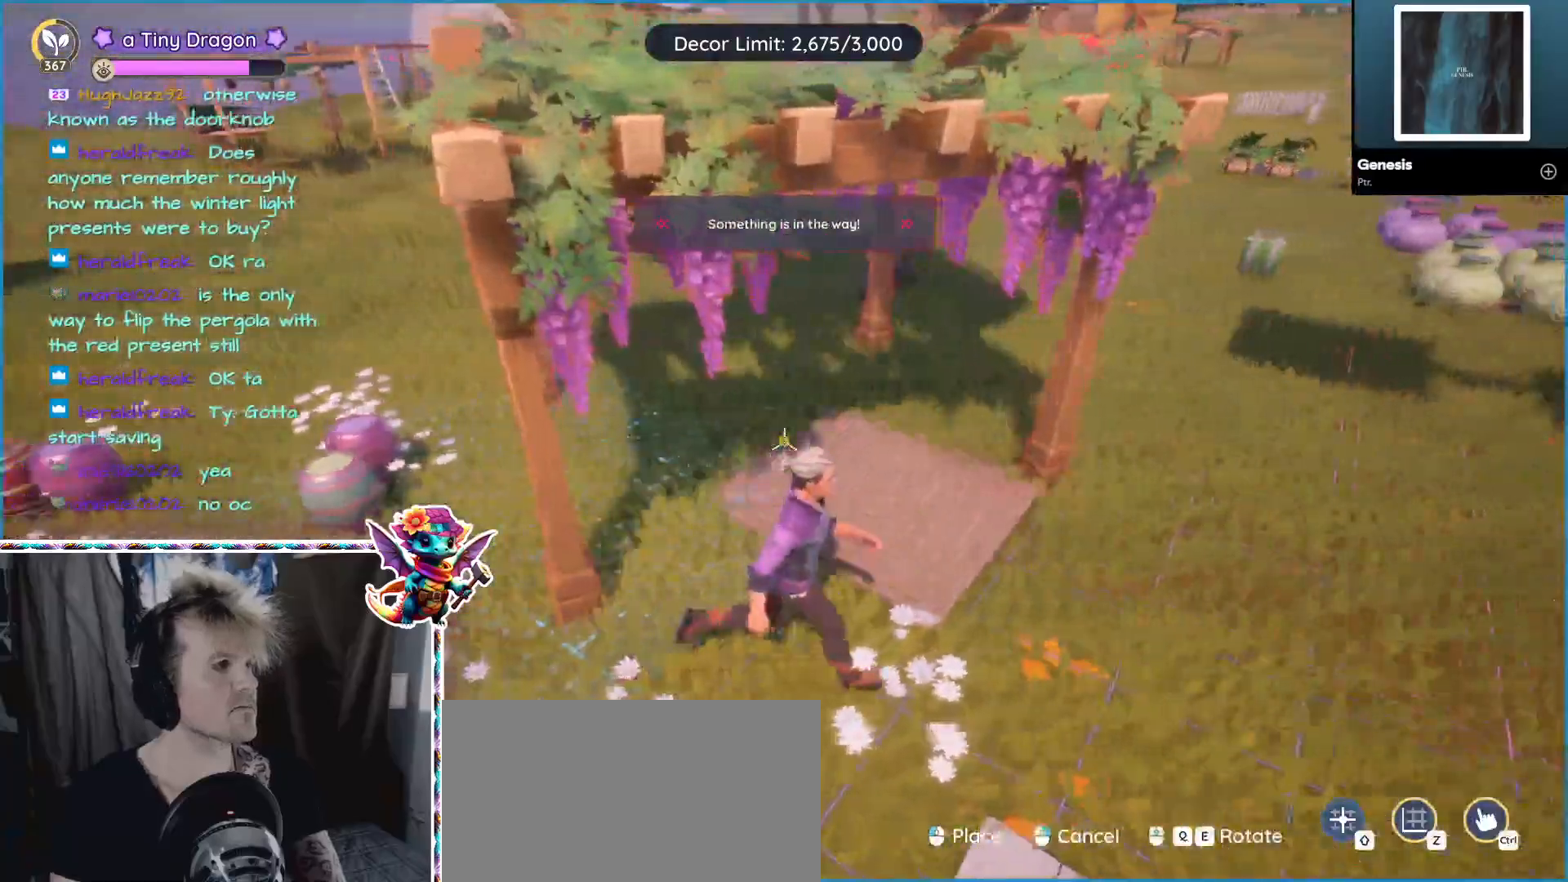
{"keys": ["d", "w"], "mouse": [], "events": [[500, "w", "down"]]}
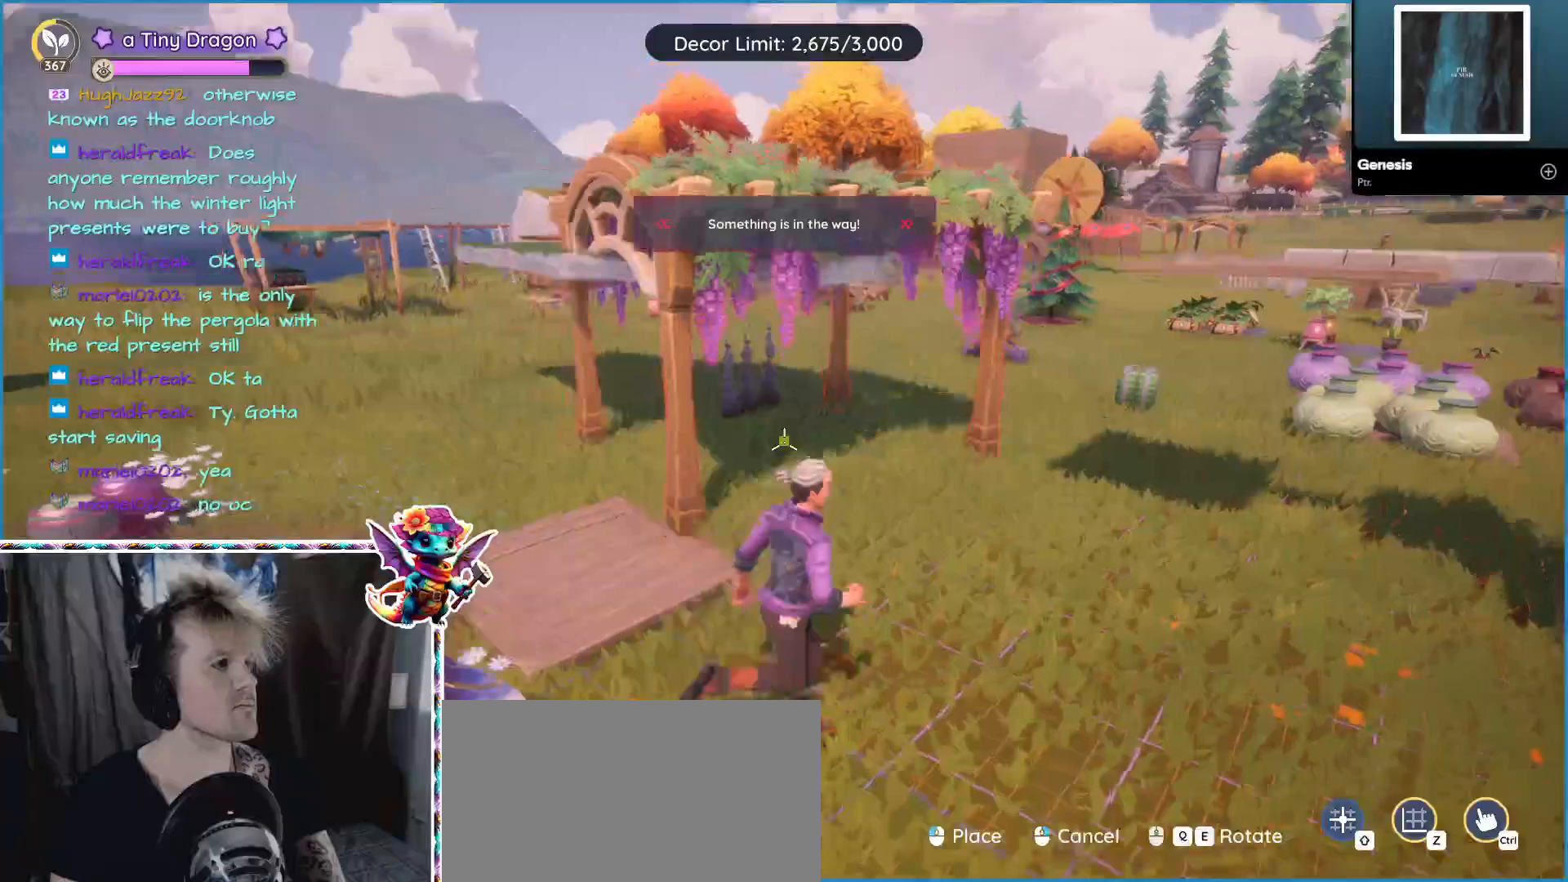
{"keys": [], "mouse": [], "events": [[300, "d", "up"], [467, "w", "up"]]}
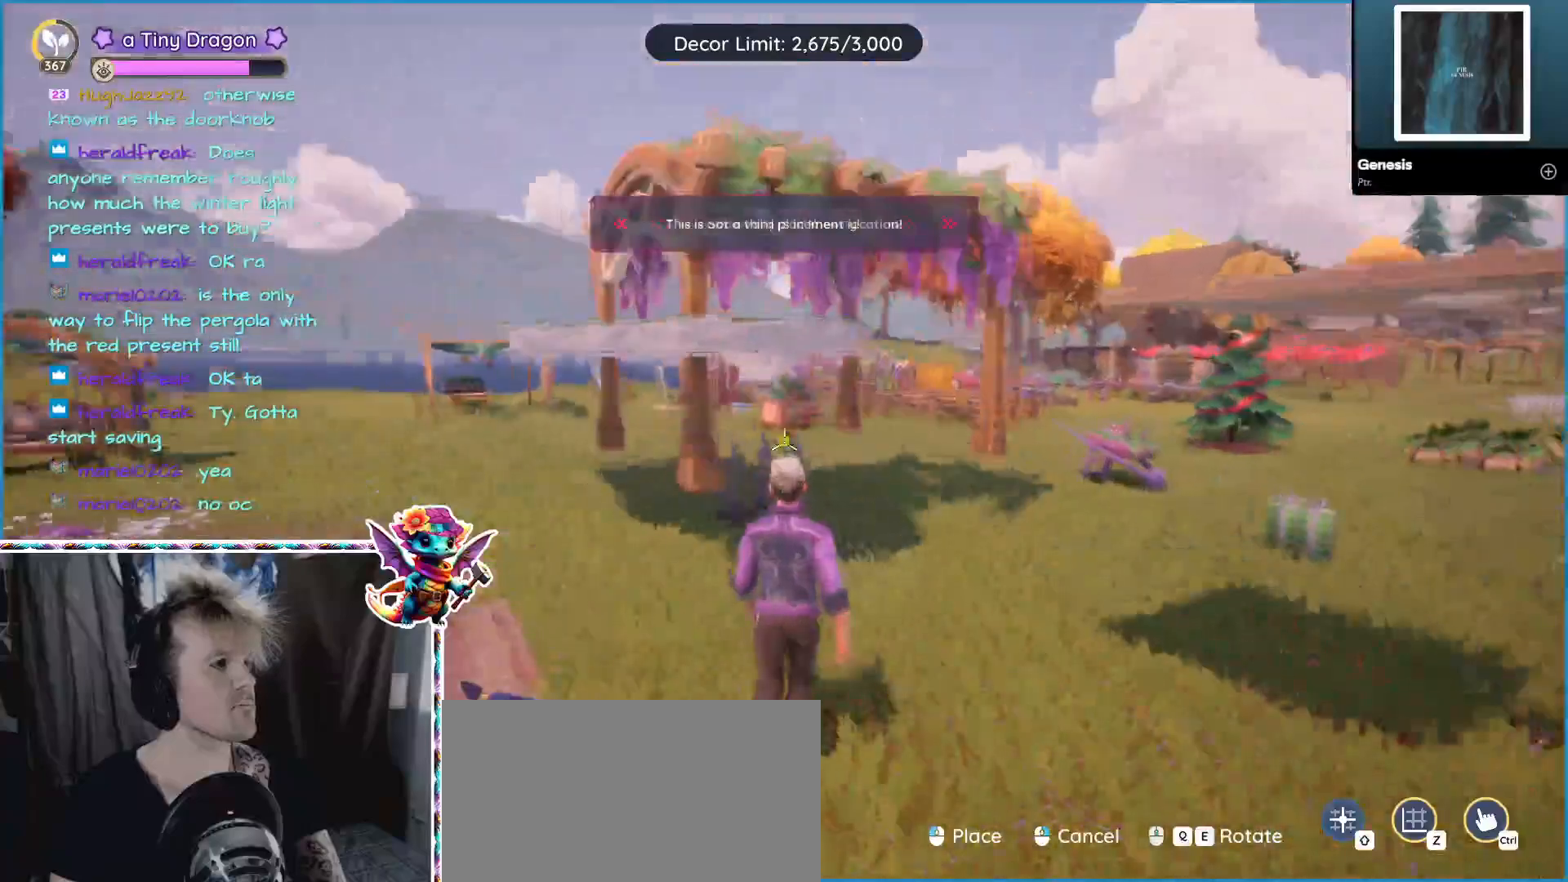
{"keys": [], "mouse": [], "events": []}
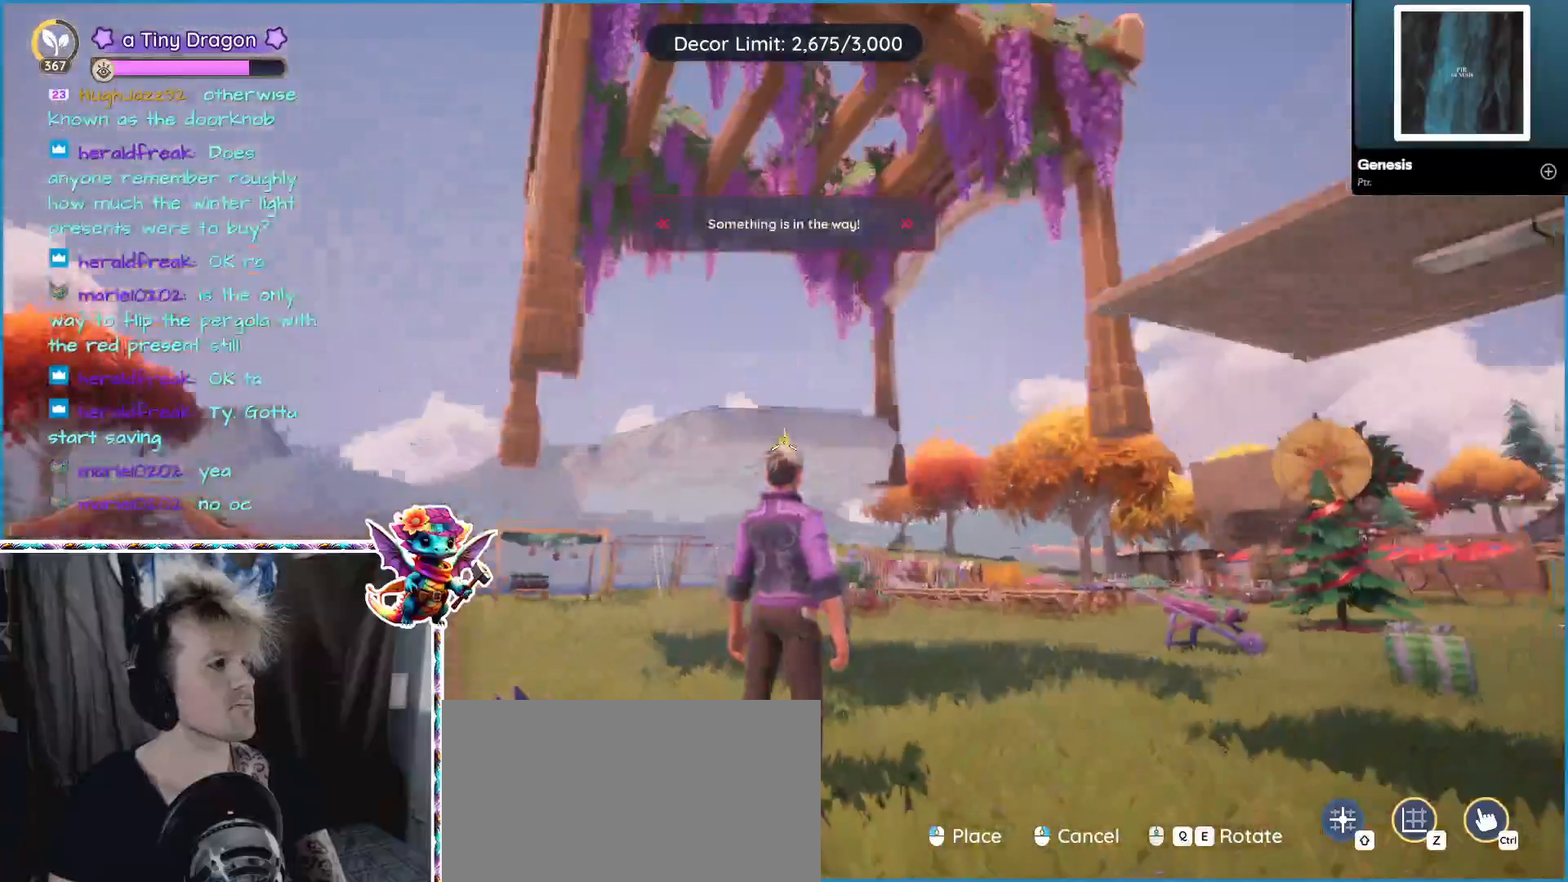
{"keys": [], "mouse": [], "events": []}
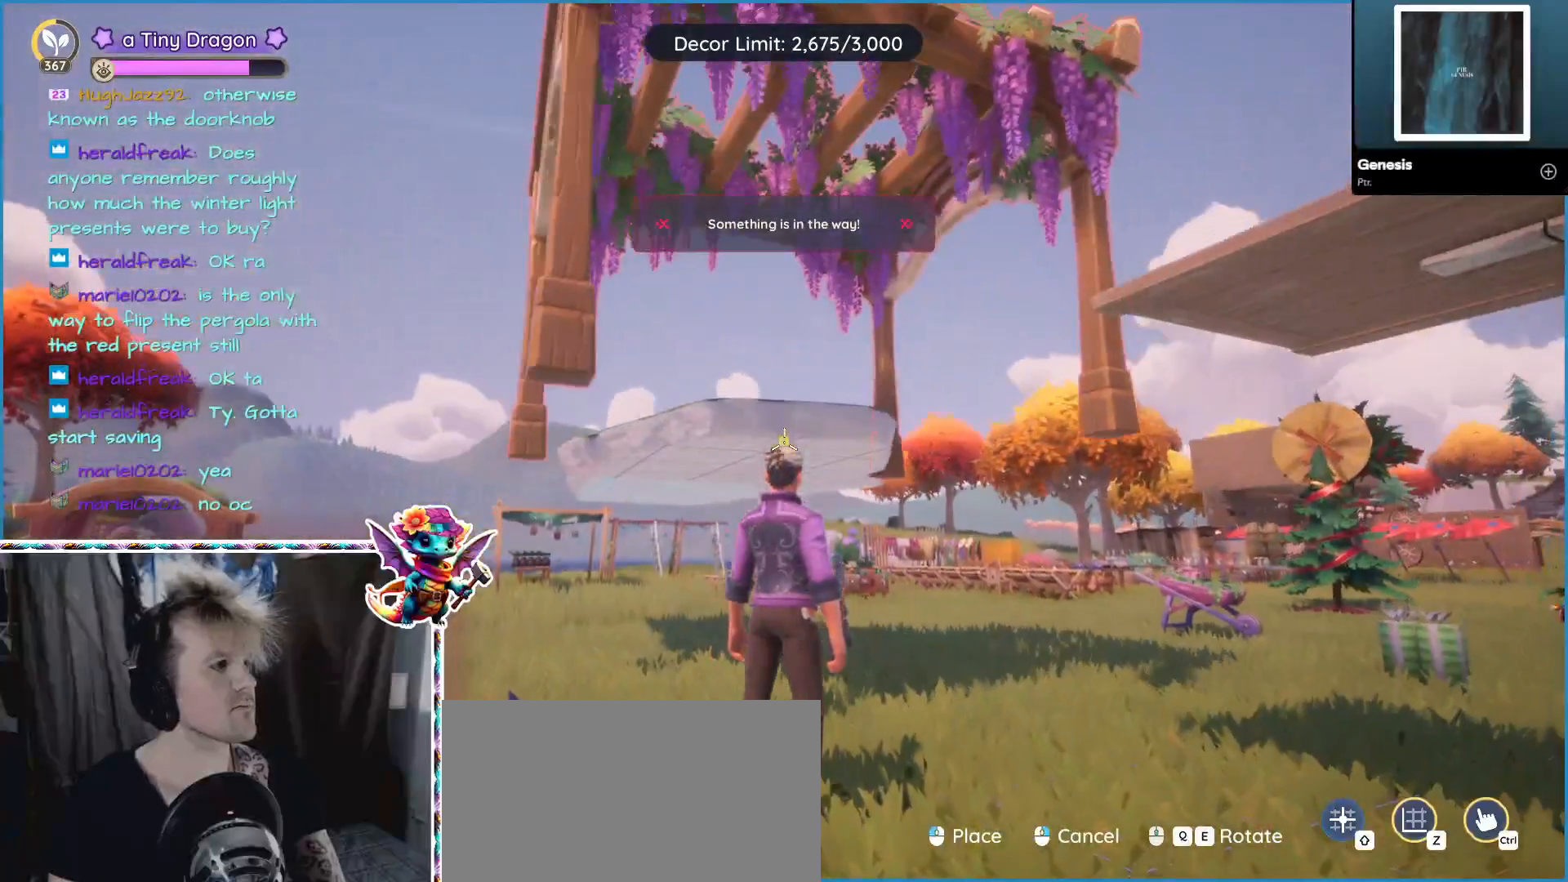
{"keys": [], "mouse": [], "events": [[117, "w", "down"], [350, "w", "up"]]}
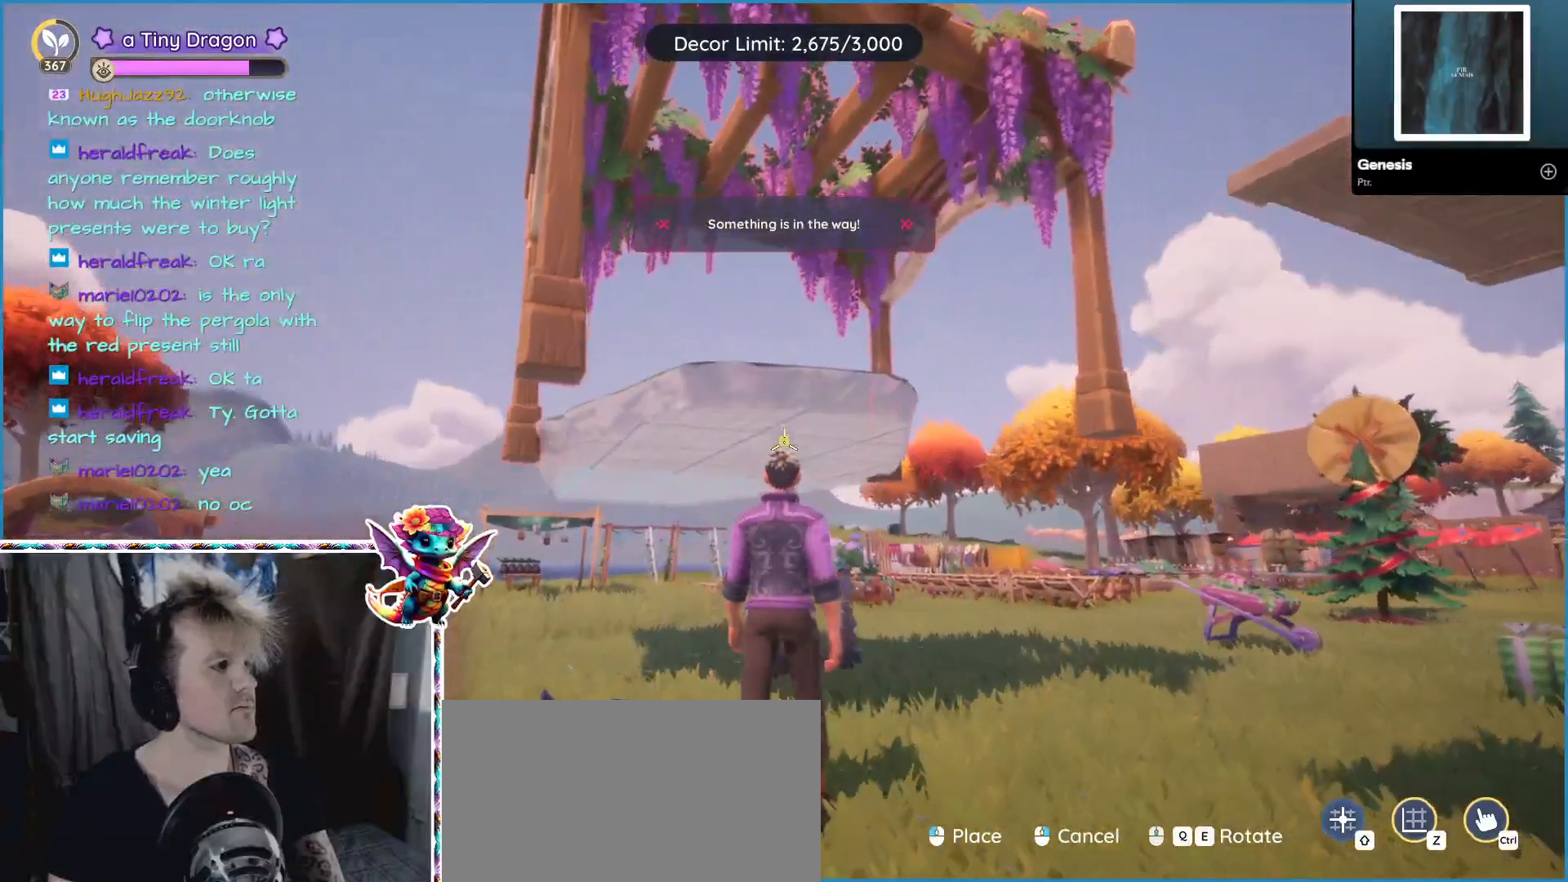
{"keys": [], "mouse": [], "events": []}
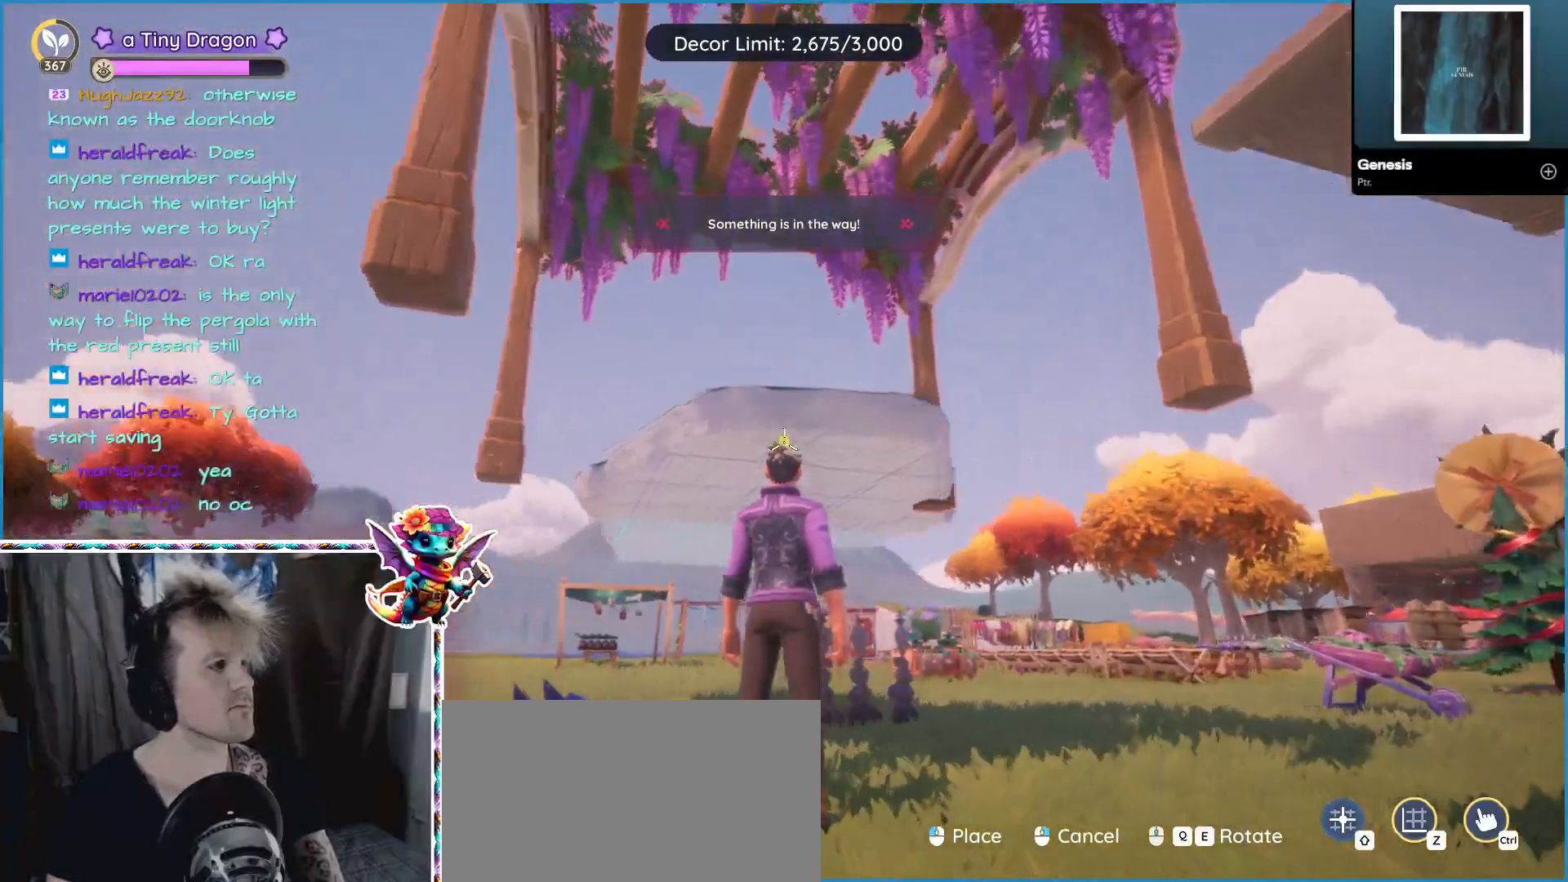
{"keys": [], "mouse": [], "events": [[334, "z", "down"], [467, "z", "up"]]}